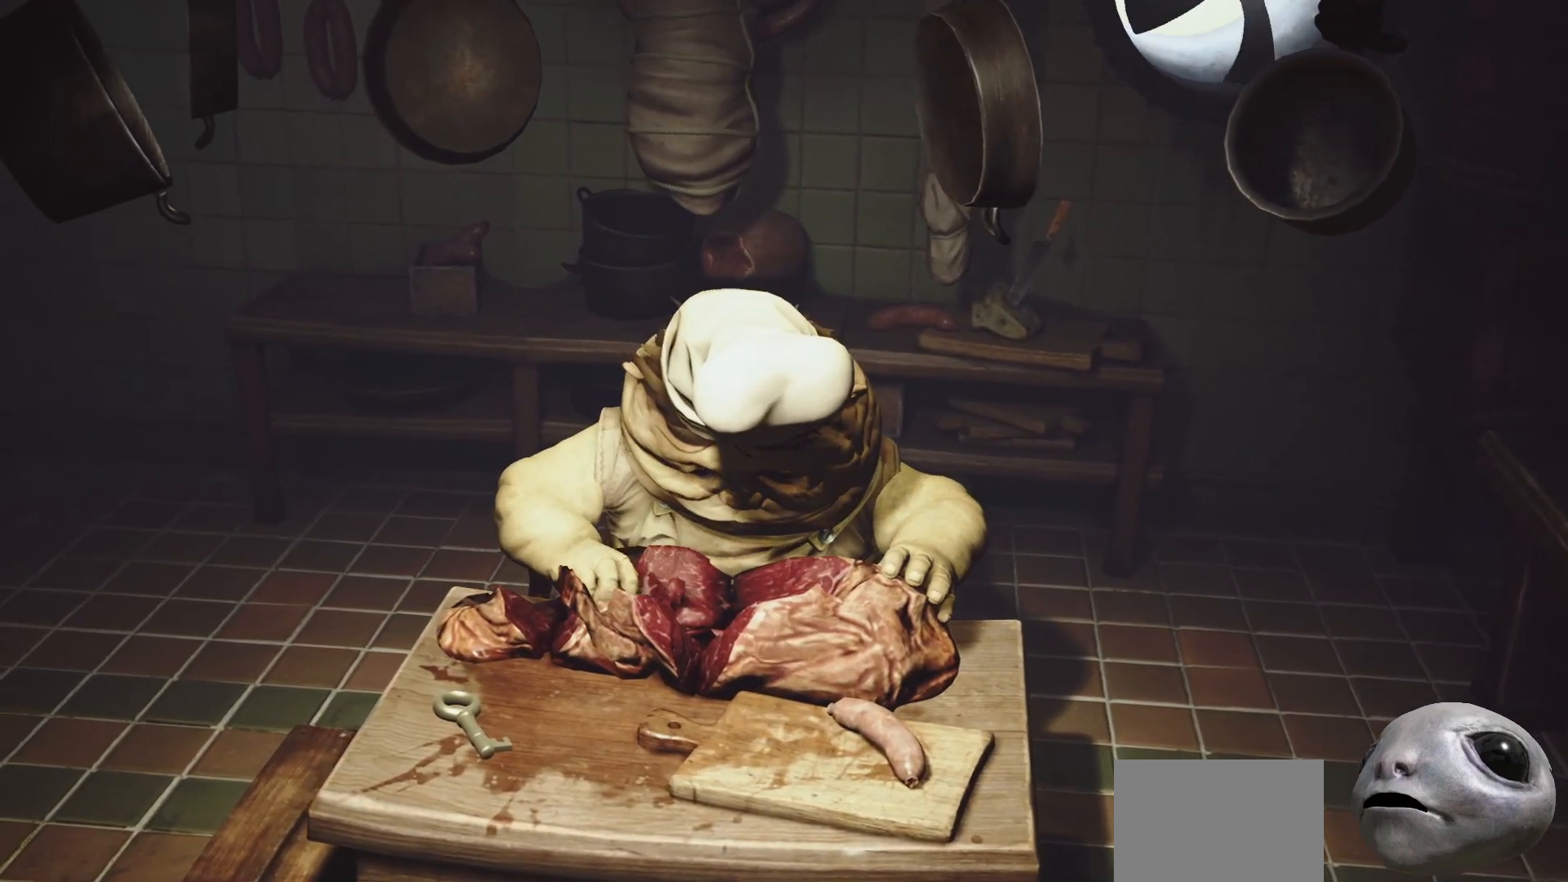
Gameplay with a controller (Xbox layout); each line is a JSON object with the inputs held at the frame after it. "events" lists button and stick changes between this image and that frame as [ms after this image, input, new state], when the widget could be followed in between.
{"buttons": ["X", "L2"], "left_stick": "left", "right_stick": "center", "events": []}
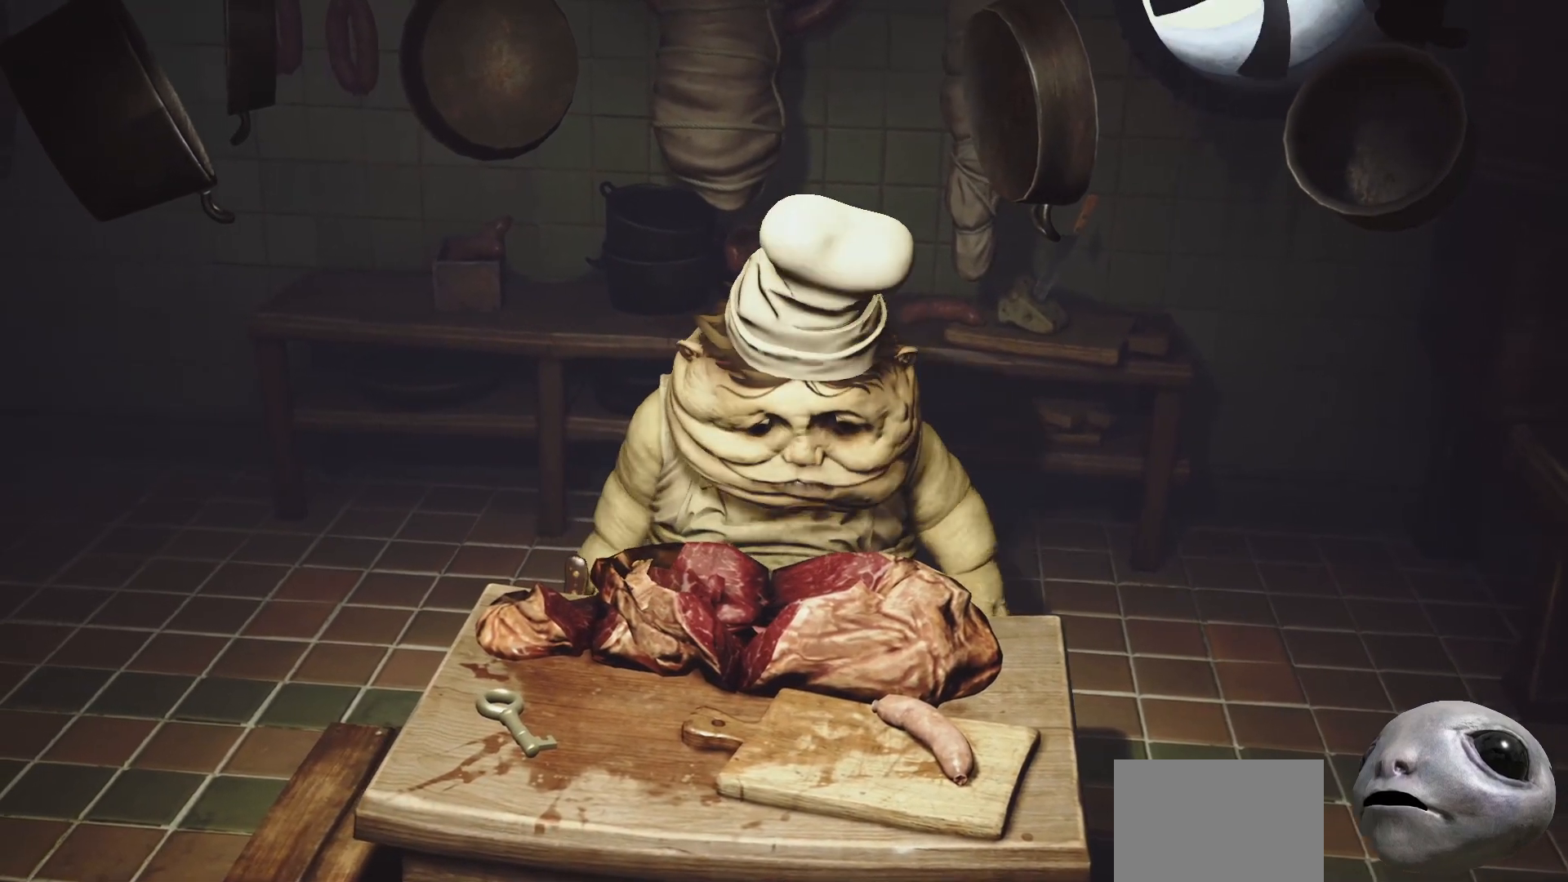
{"buttons": ["X", "L2"], "left_stick": "left", "right_stick": "center", "events": []}
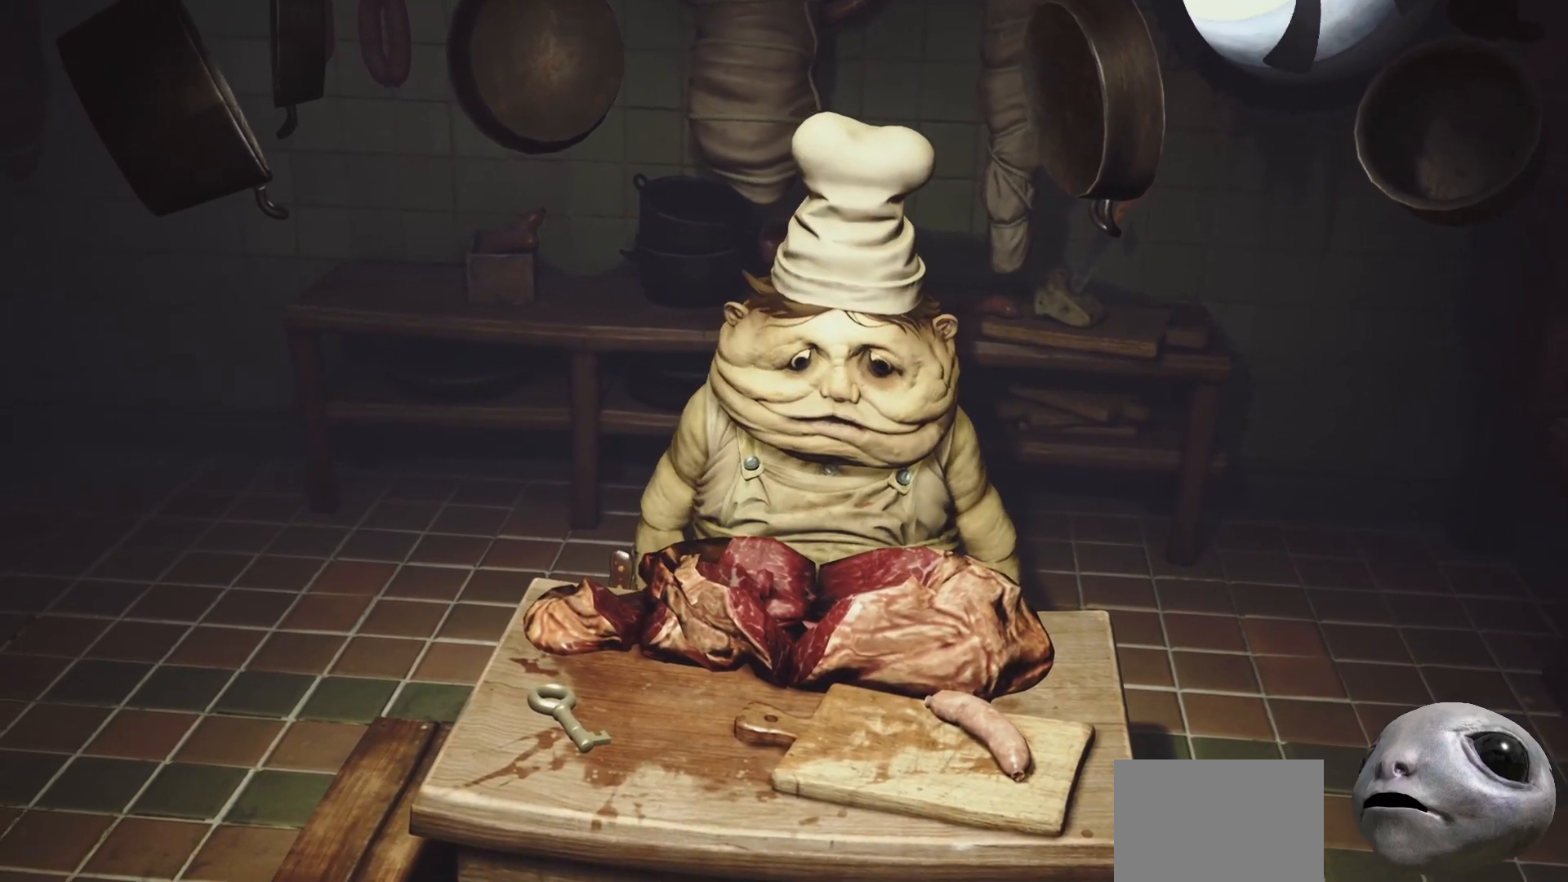
{"buttons": ["X", "L2"], "left_stick": "left", "right_stick": "center", "events": []}
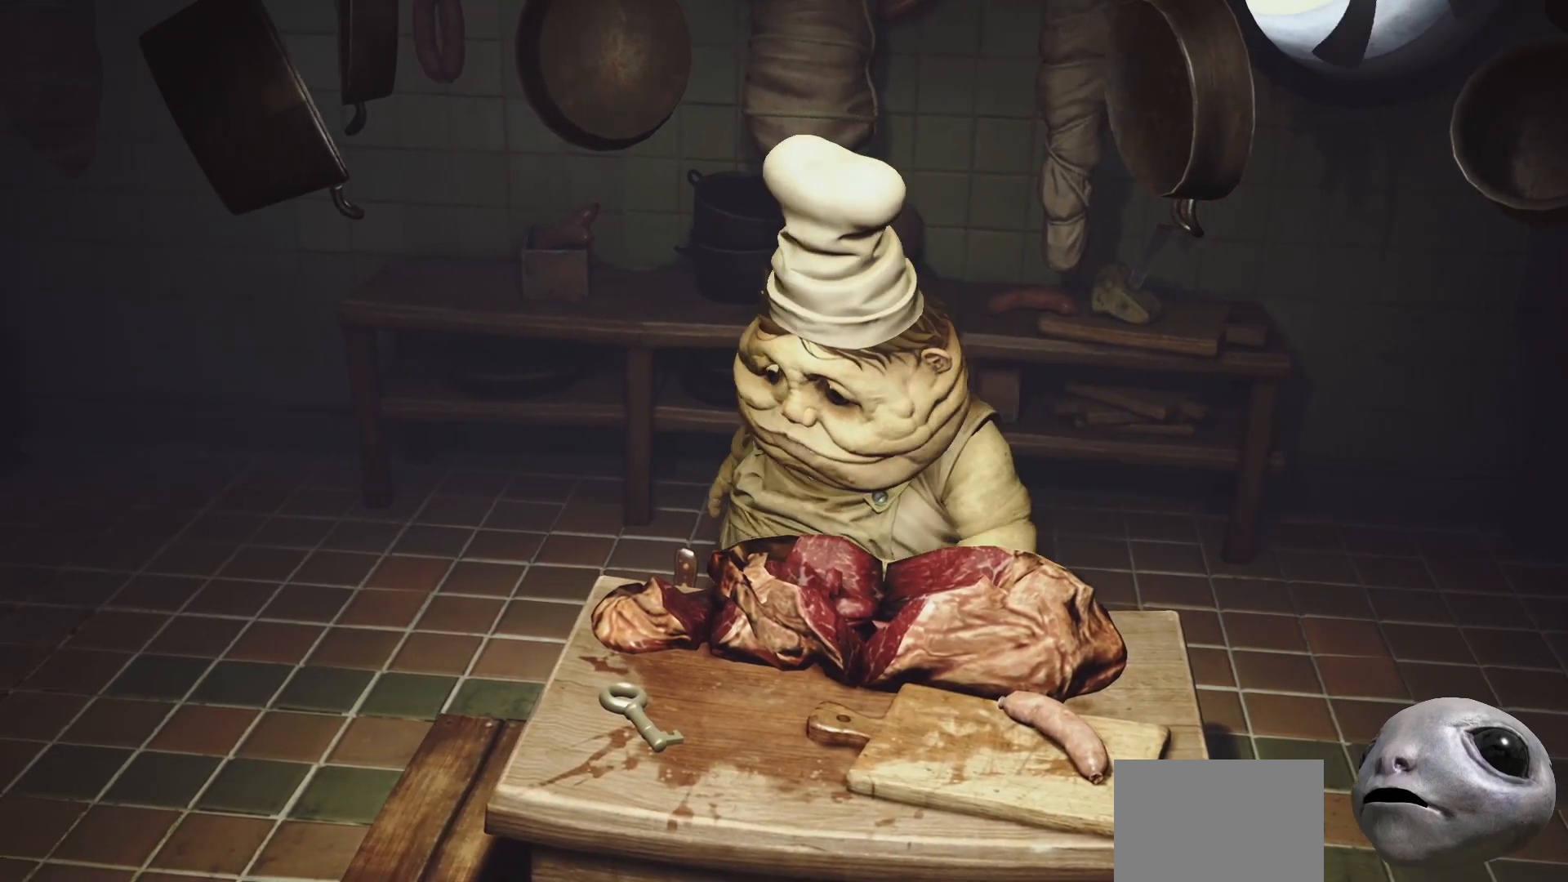
{"buttons": ["X", "L2"], "left_stick": "left", "right_stick": "center", "events": []}
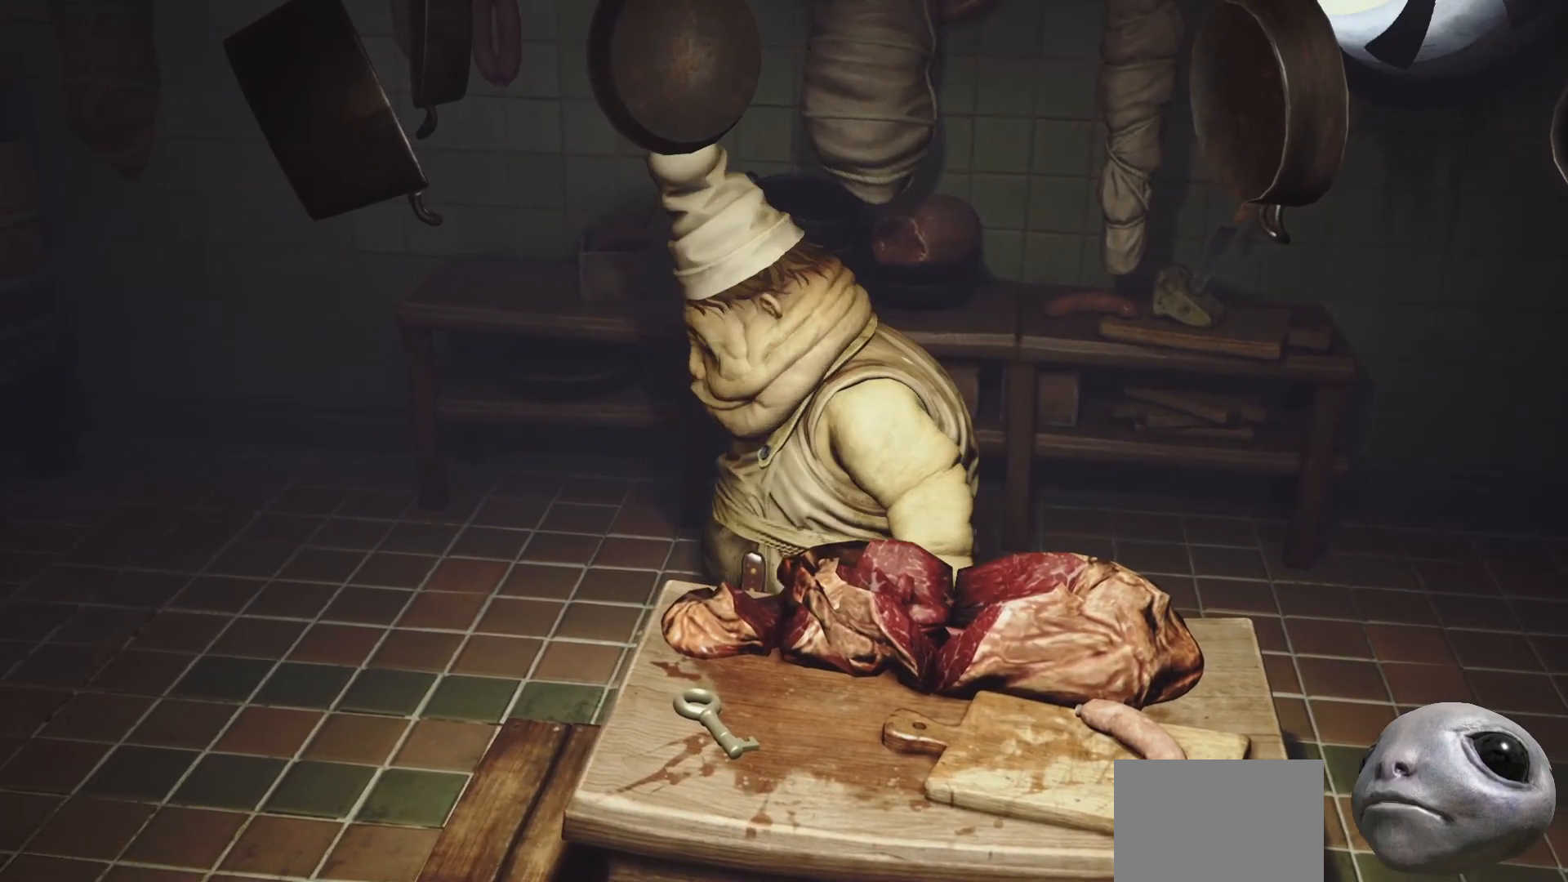
{"buttons": ["X", "L2"], "left_stick": "left", "right_stick": "center", "events": []}
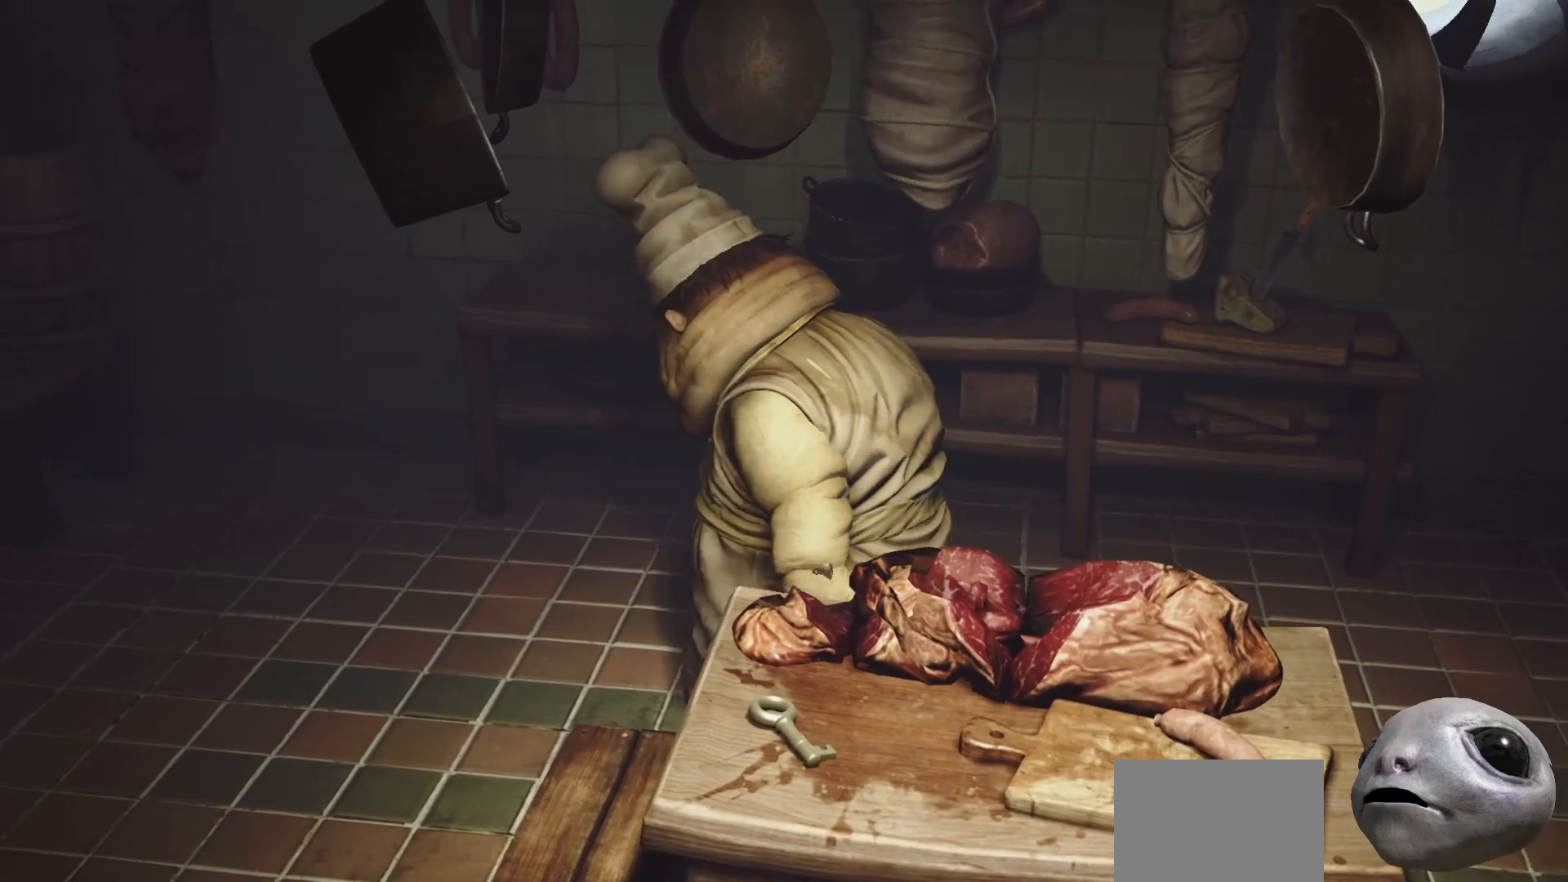
{"buttons": ["X", "L2"], "left_stick": "left", "right_stick": "center", "events": []}
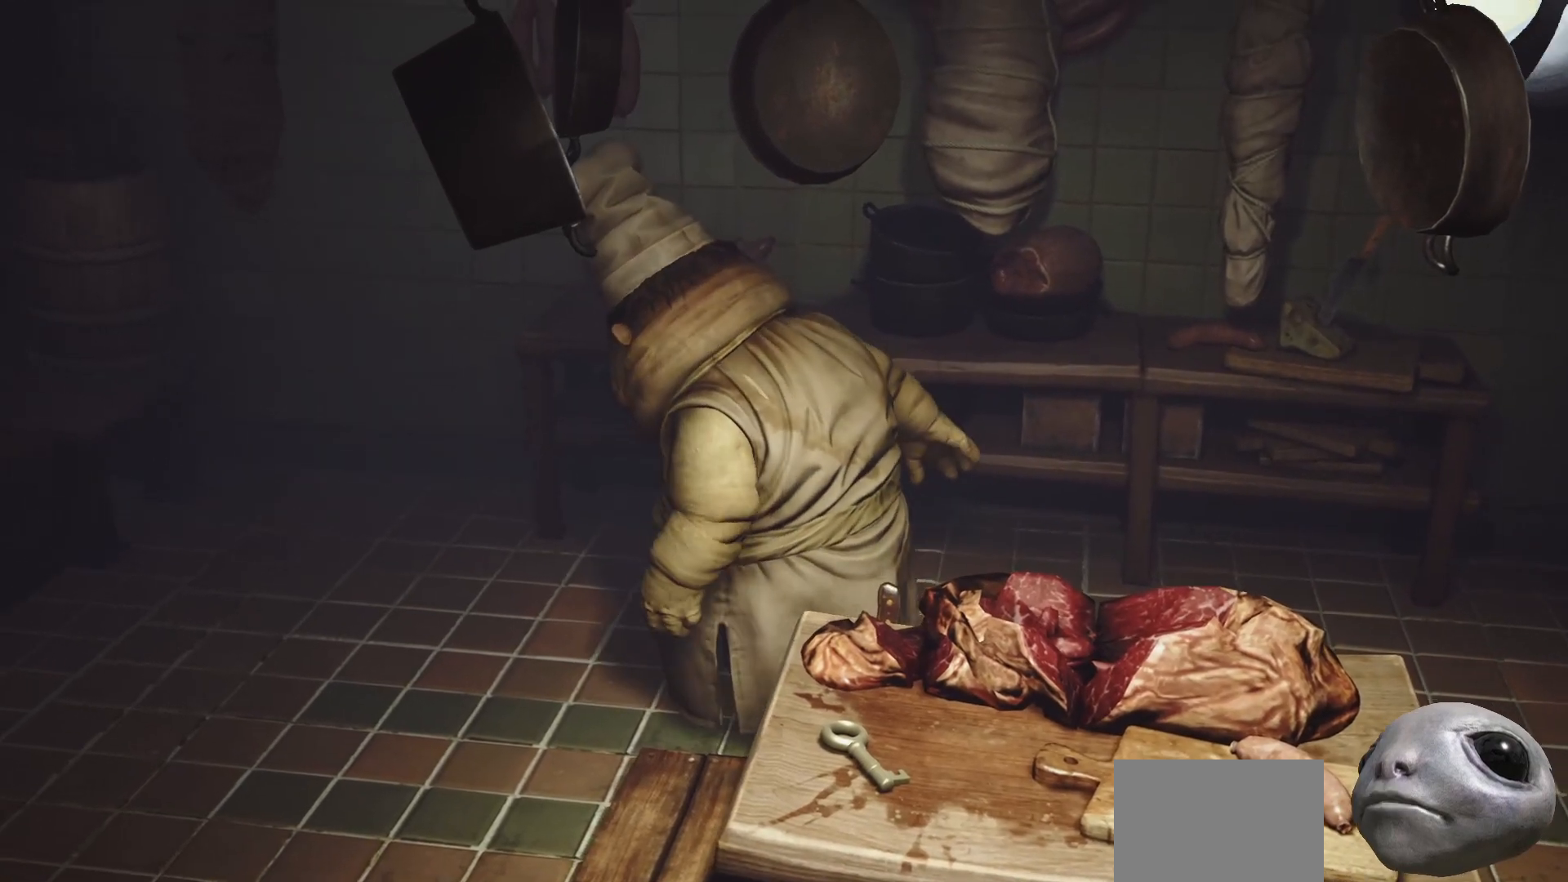
{"buttons": ["L2"], "left_stick": "center", "right_stick": "center", "events": [[300, "X", "up"], [450, "left_stick", "center"]]}
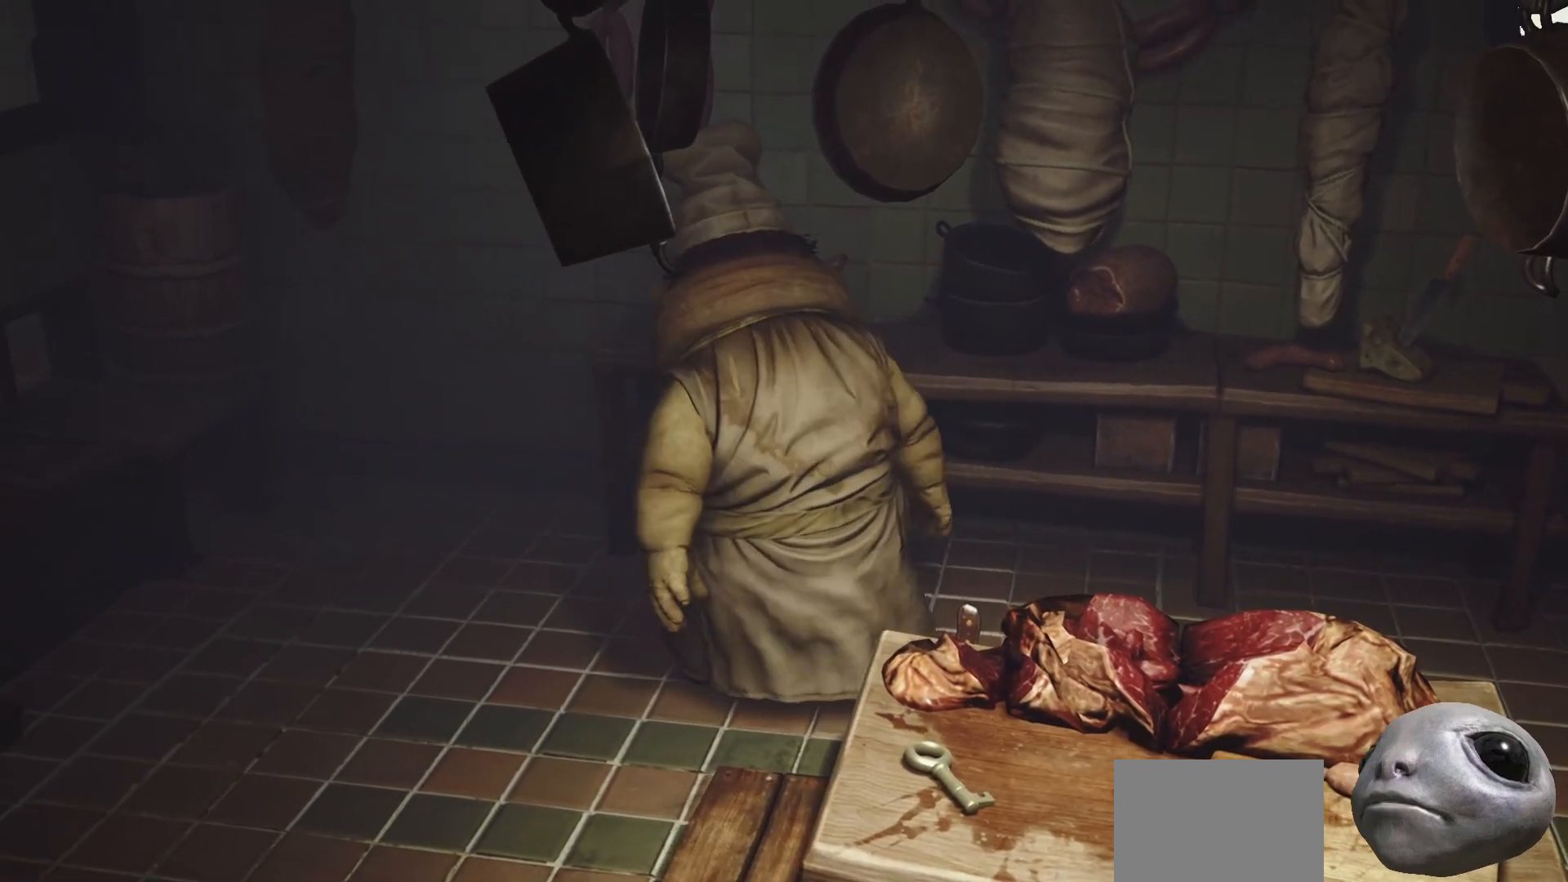
{"buttons": ["L2"], "left_stick": "center", "right_stick": "center", "events": []}
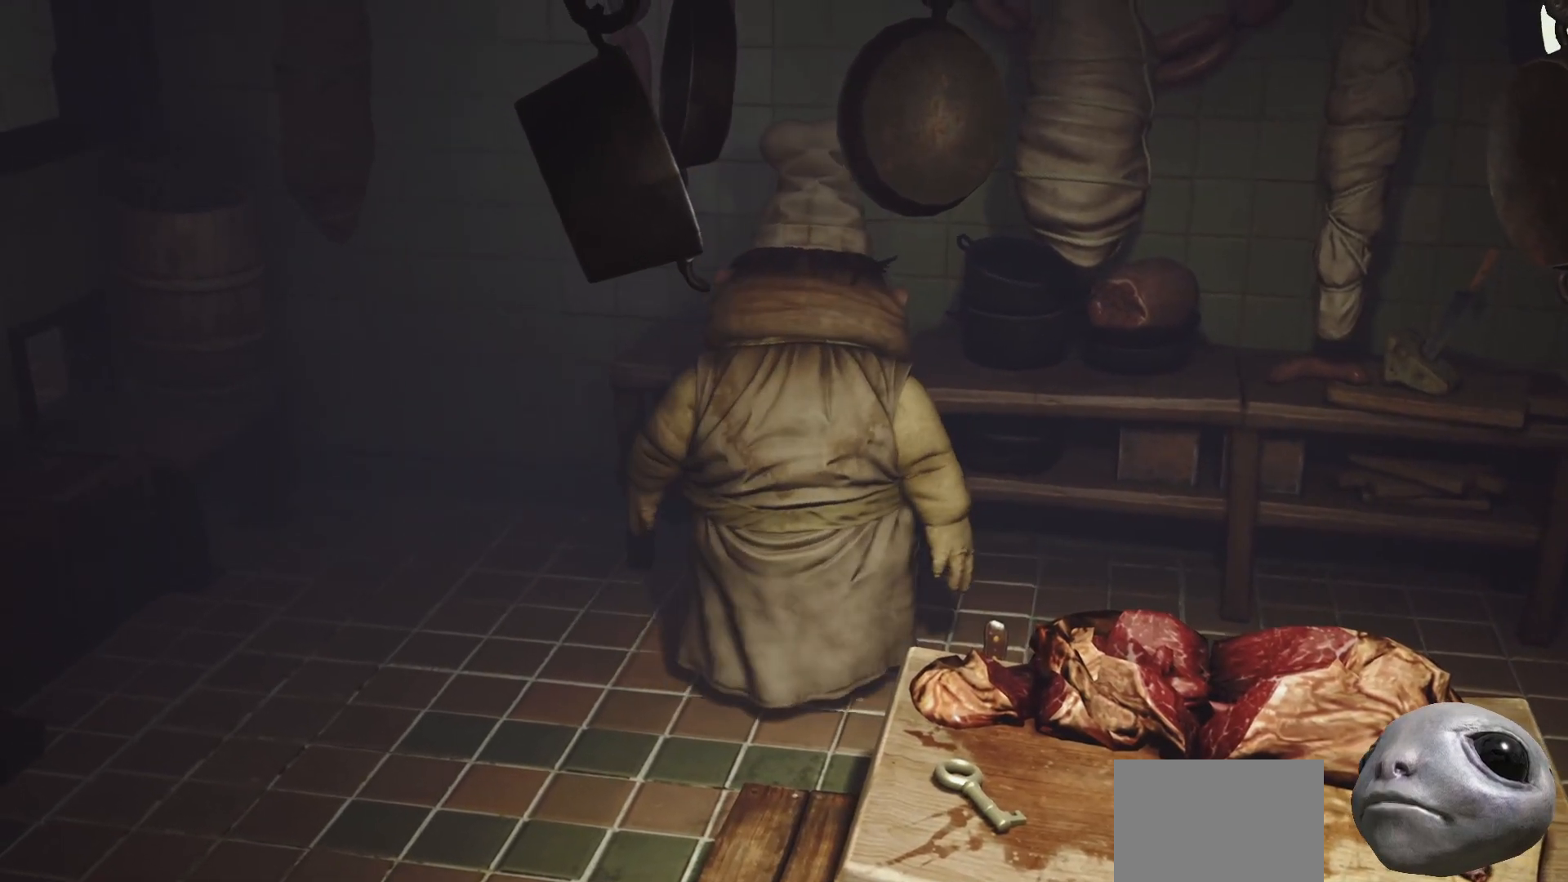
{"buttons": ["L2"], "left_stick": "center", "right_stick": "center", "events": []}
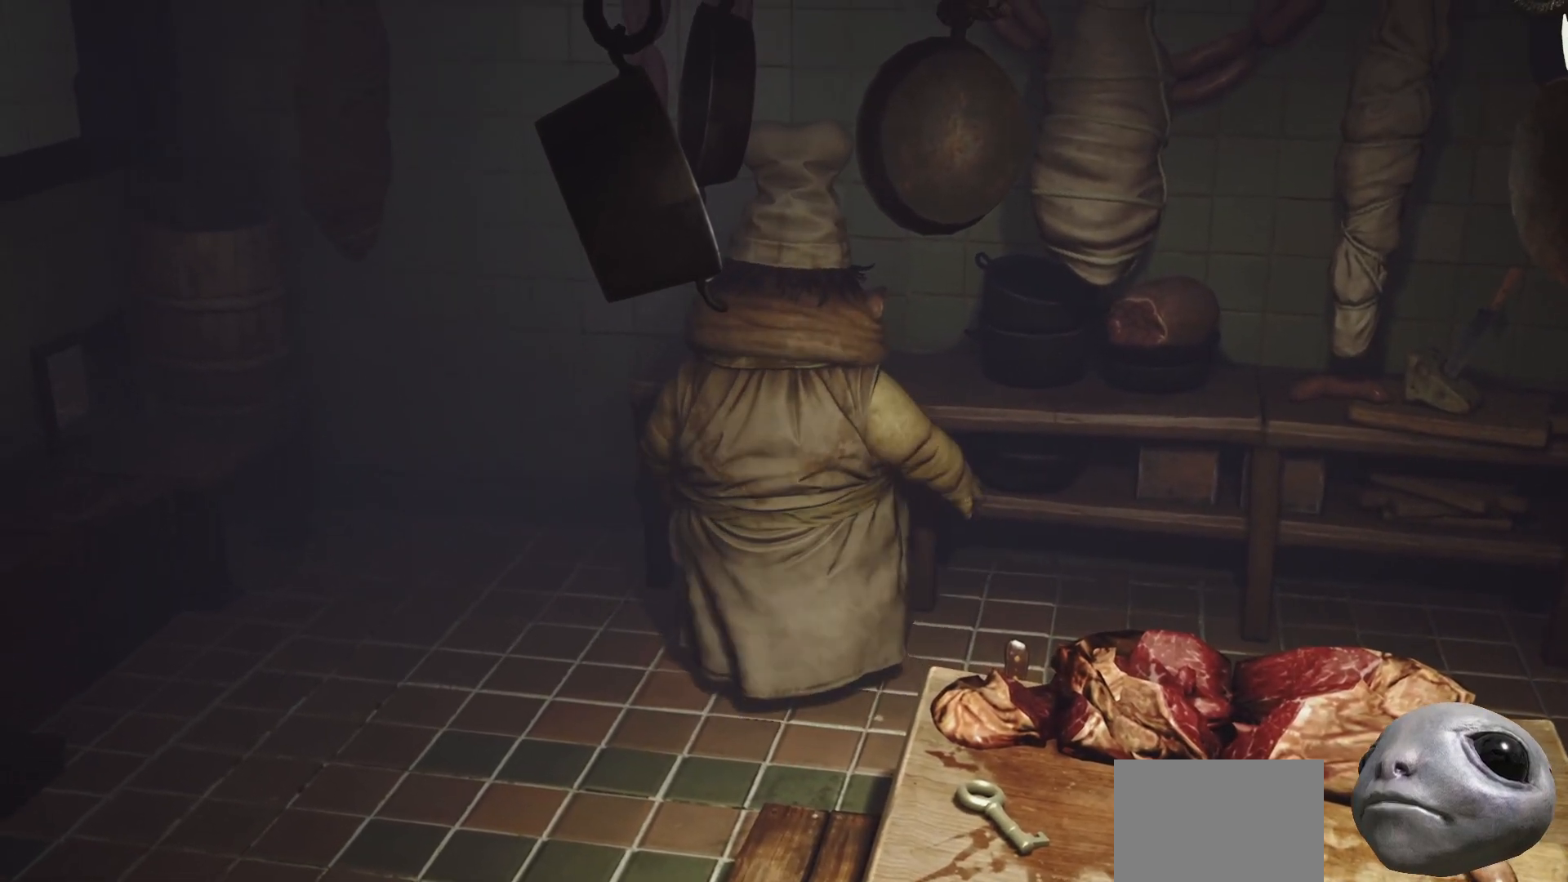
{"buttons": ["L2"], "left_stick": "up", "right_stick": "center", "events": [[500, "left_stick", "up"]]}
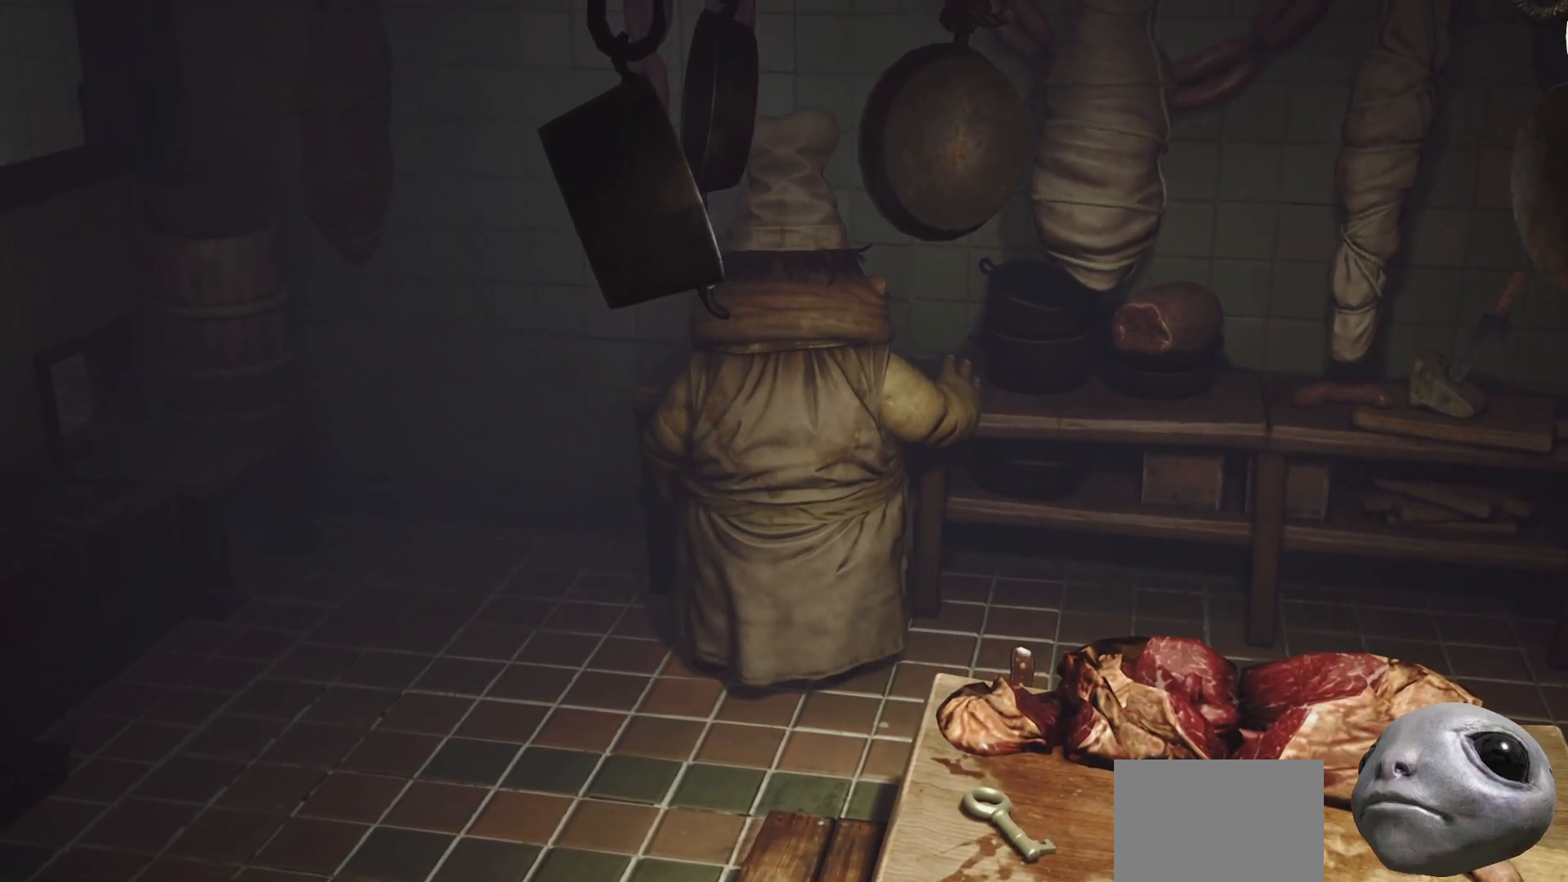
{"buttons": ["L2"], "left_stick": "up", "right_stick": "center", "events": []}
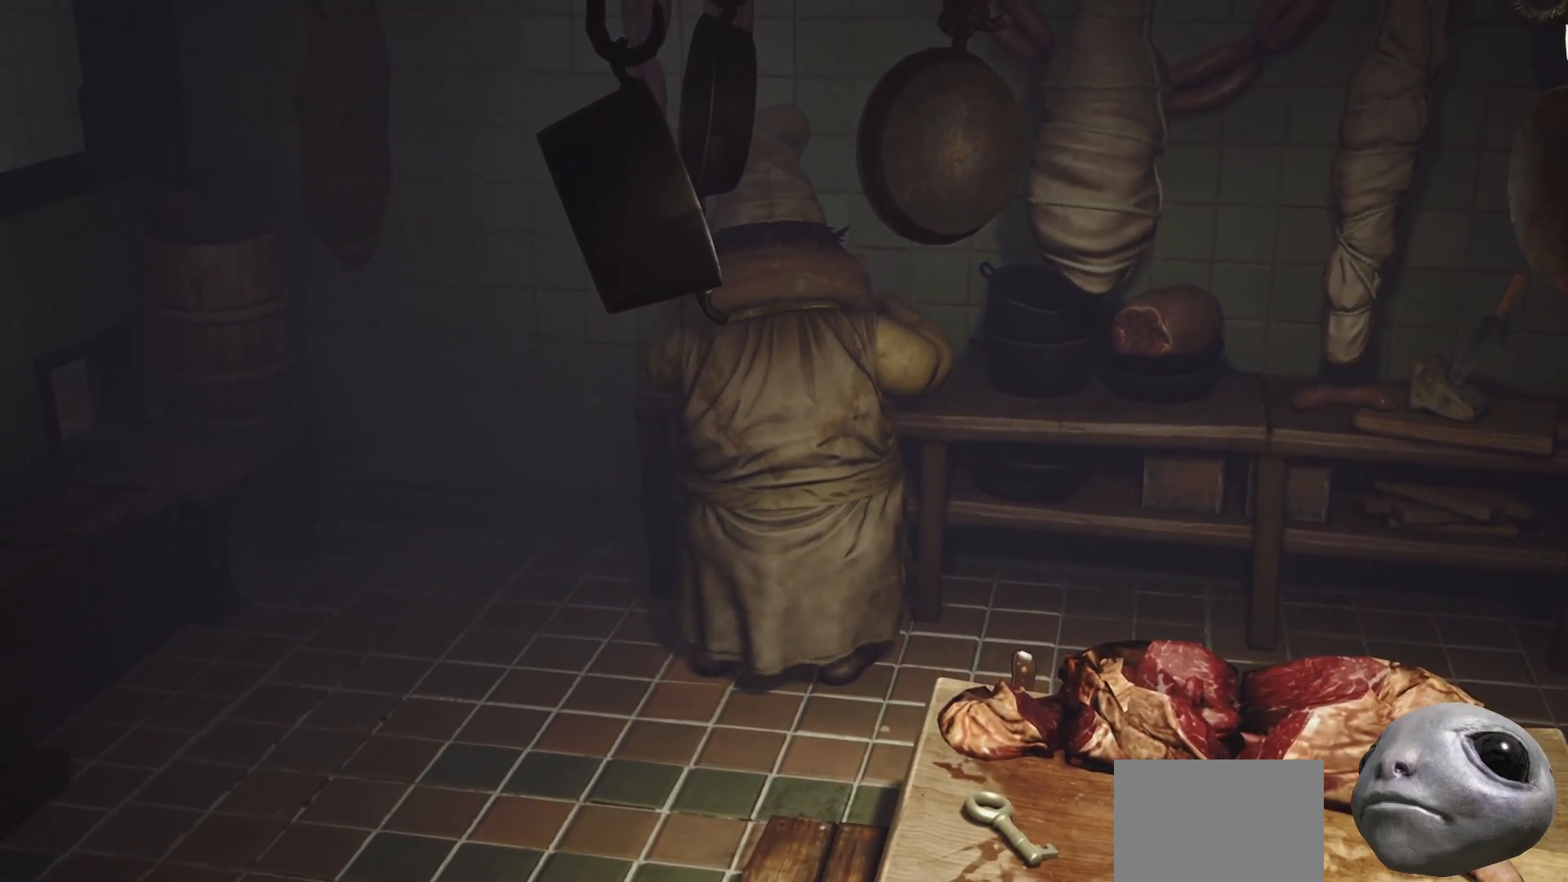
{"buttons": ["L2"], "left_stick": "center", "right_stick": "center", "events": [[367, "left_stick", "center"]]}
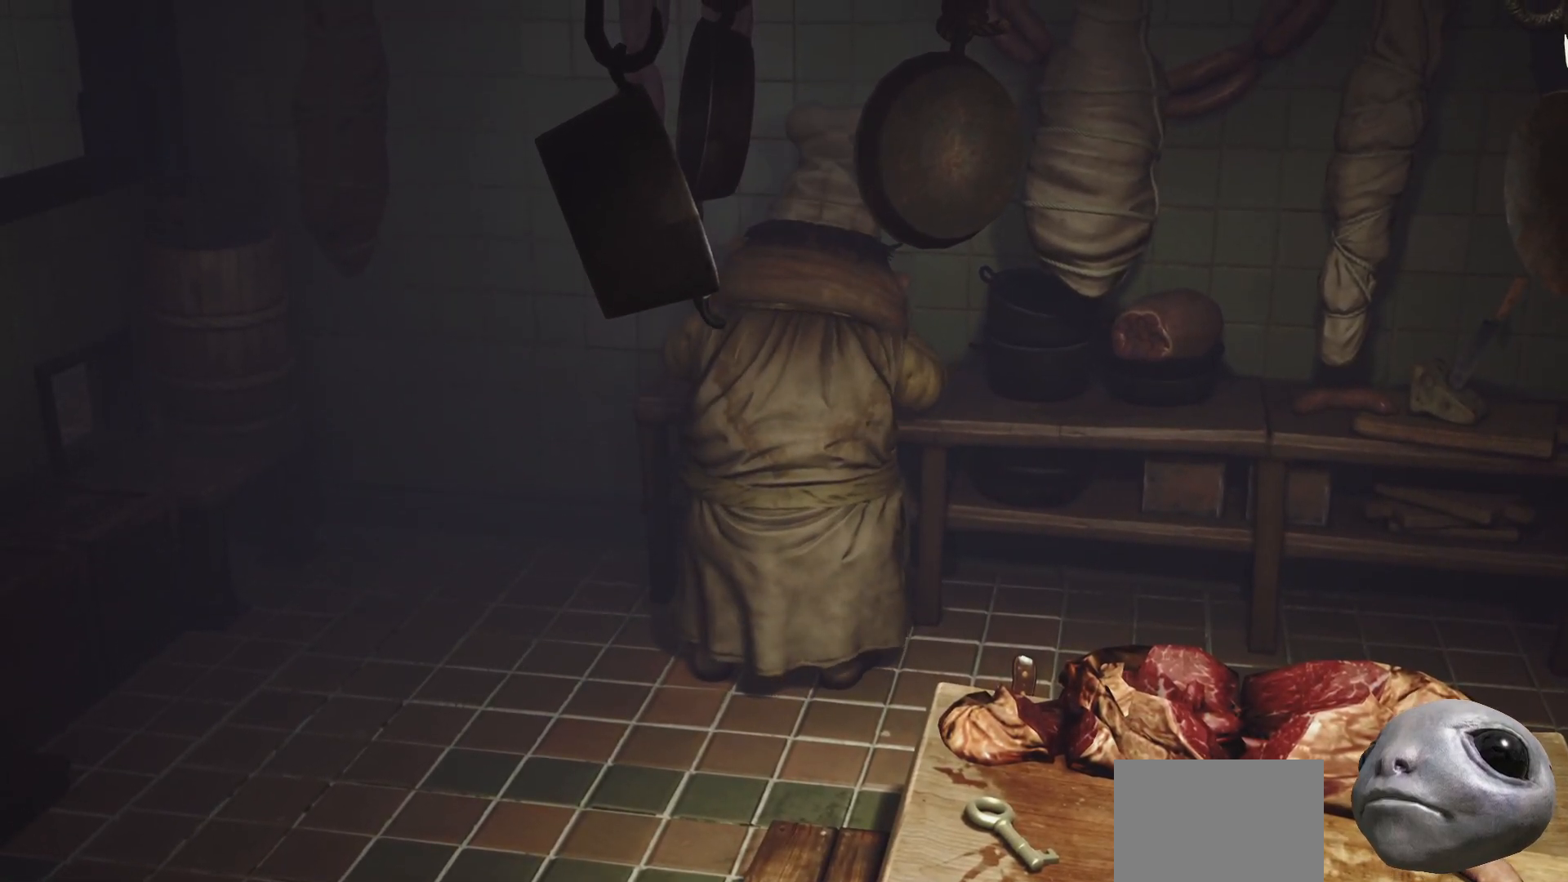
{"buttons": ["L2"], "left_stick": "left", "right_stick": "center", "events": [[467, "left_stick", "left"]]}
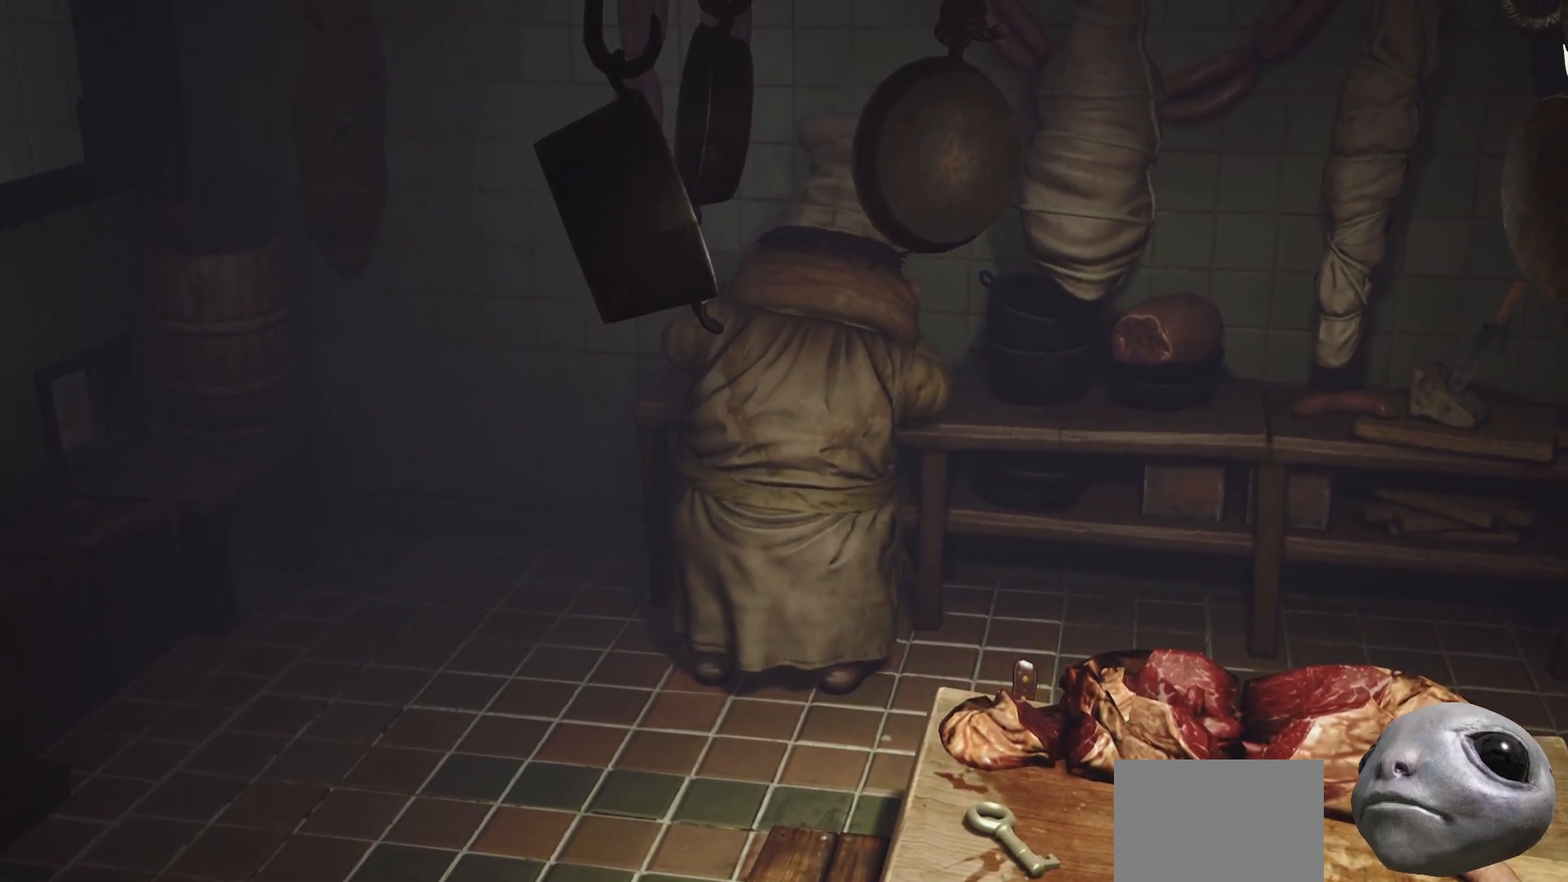
{"buttons": ["L2"], "left_stick": "center", "right_stick": "center", "events": [[117, "left_stick", "center"]]}
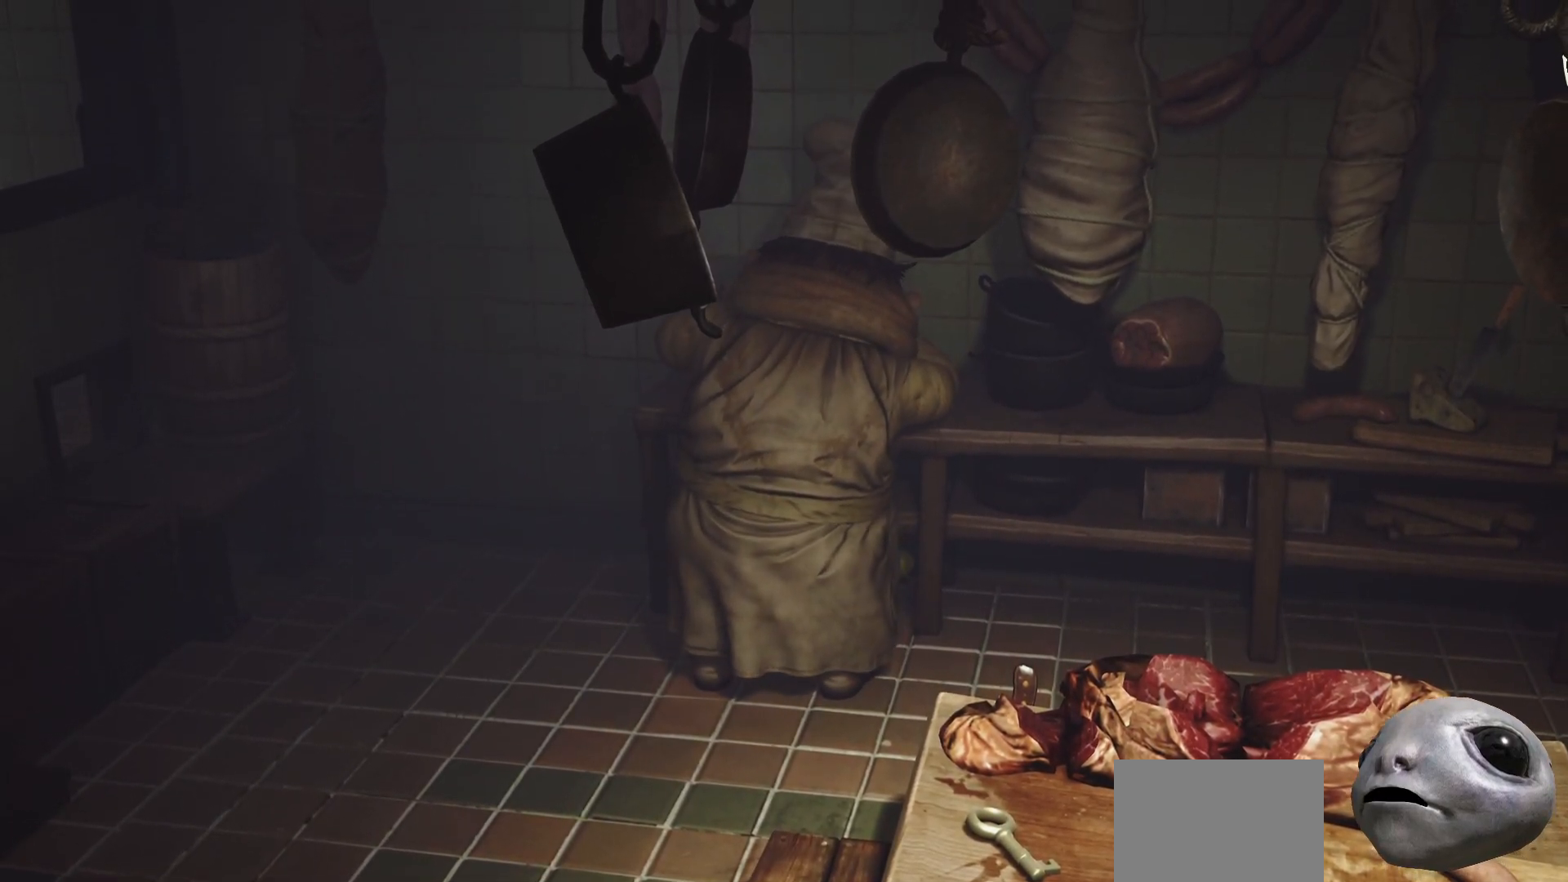
{"buttons": ["L2"], "left_stick": "center", "right_stick": "center", "events": []}
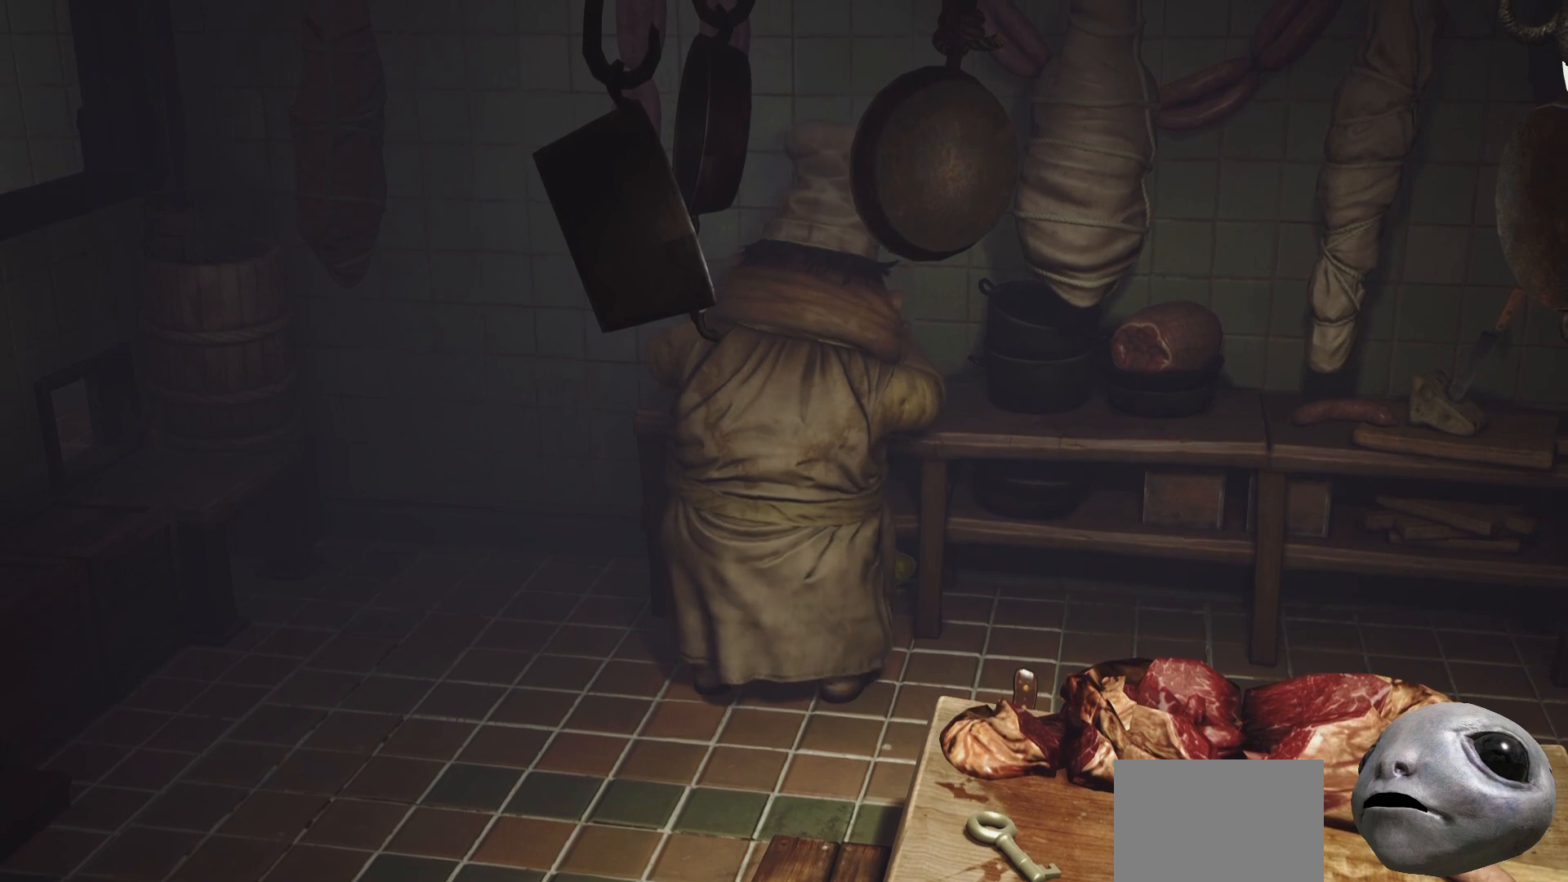
{"buttons": ["L2"], "left_stick": "center", "right_stick": "center", "events": []}
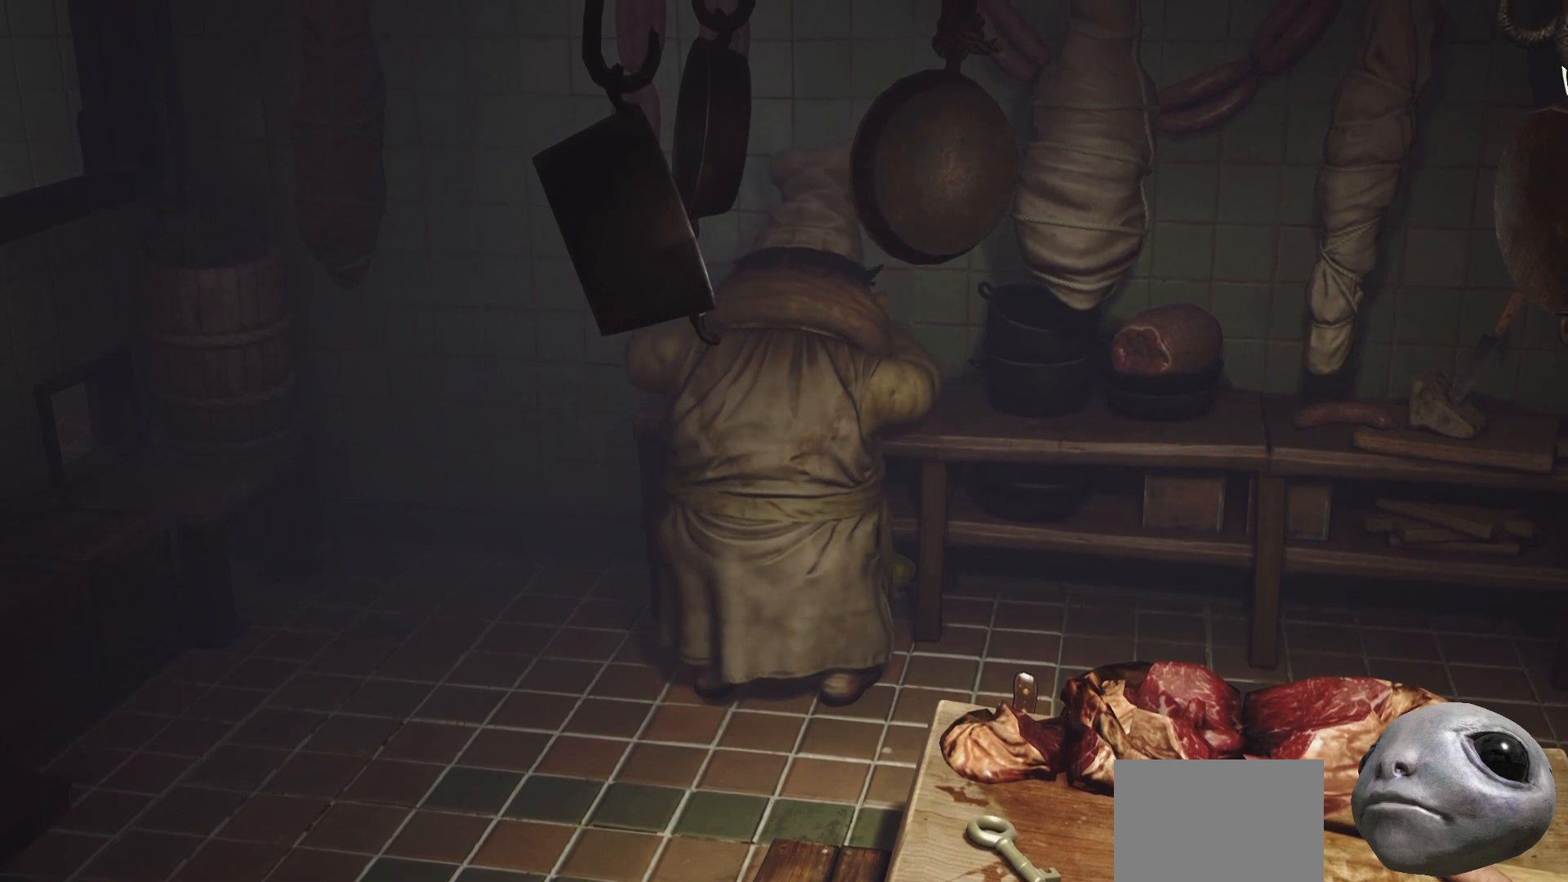
{"buttons": ["L2"], "left_stick": "left", "right_stick": "center", "events": [[333, "left_stick", "left"]]}
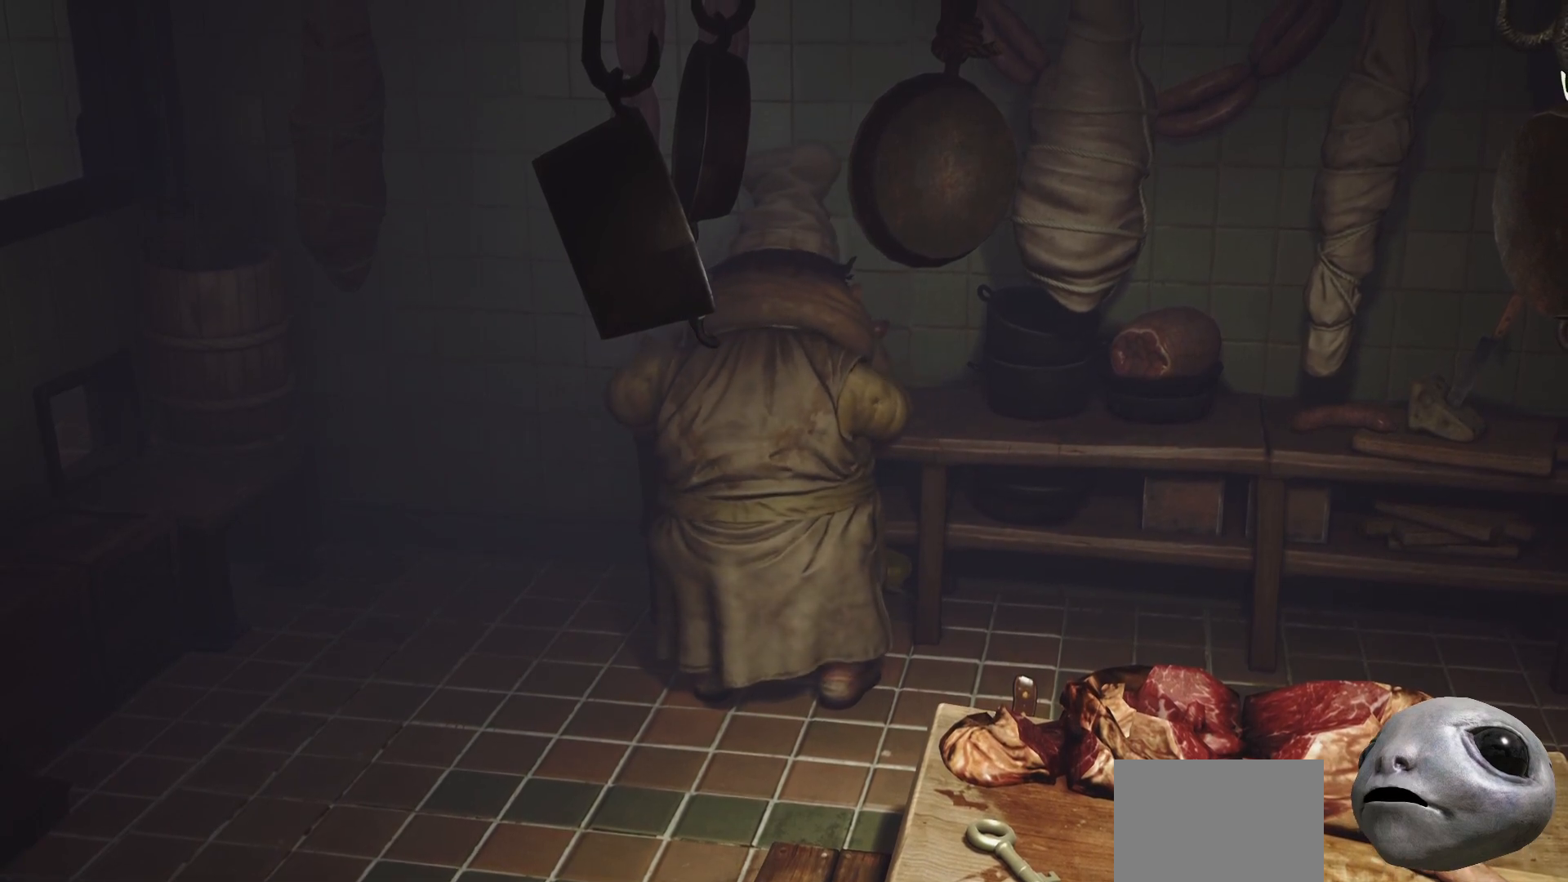
{"buttons": ["L2"], "left_stick": "center", "right_stick": "center", "events": [[50, "left_stick", "center"]]}
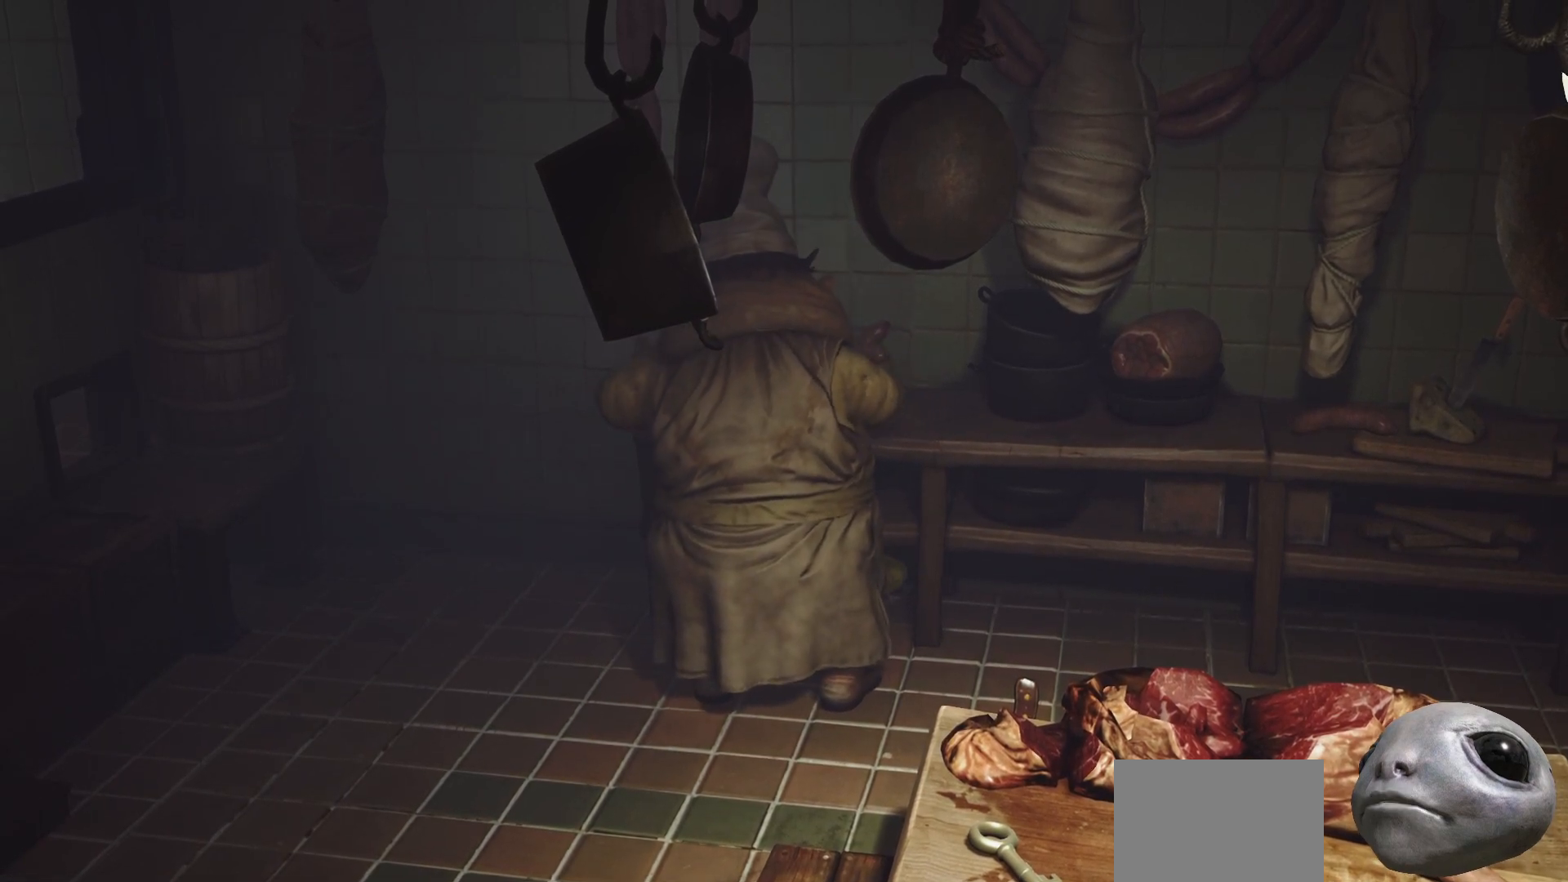
{"buttons": ["L2"], "left_stick": "center", "right_stick": "center", "events": [[17, "left_stick", "left"], [400, "left_stick", "center"]]}
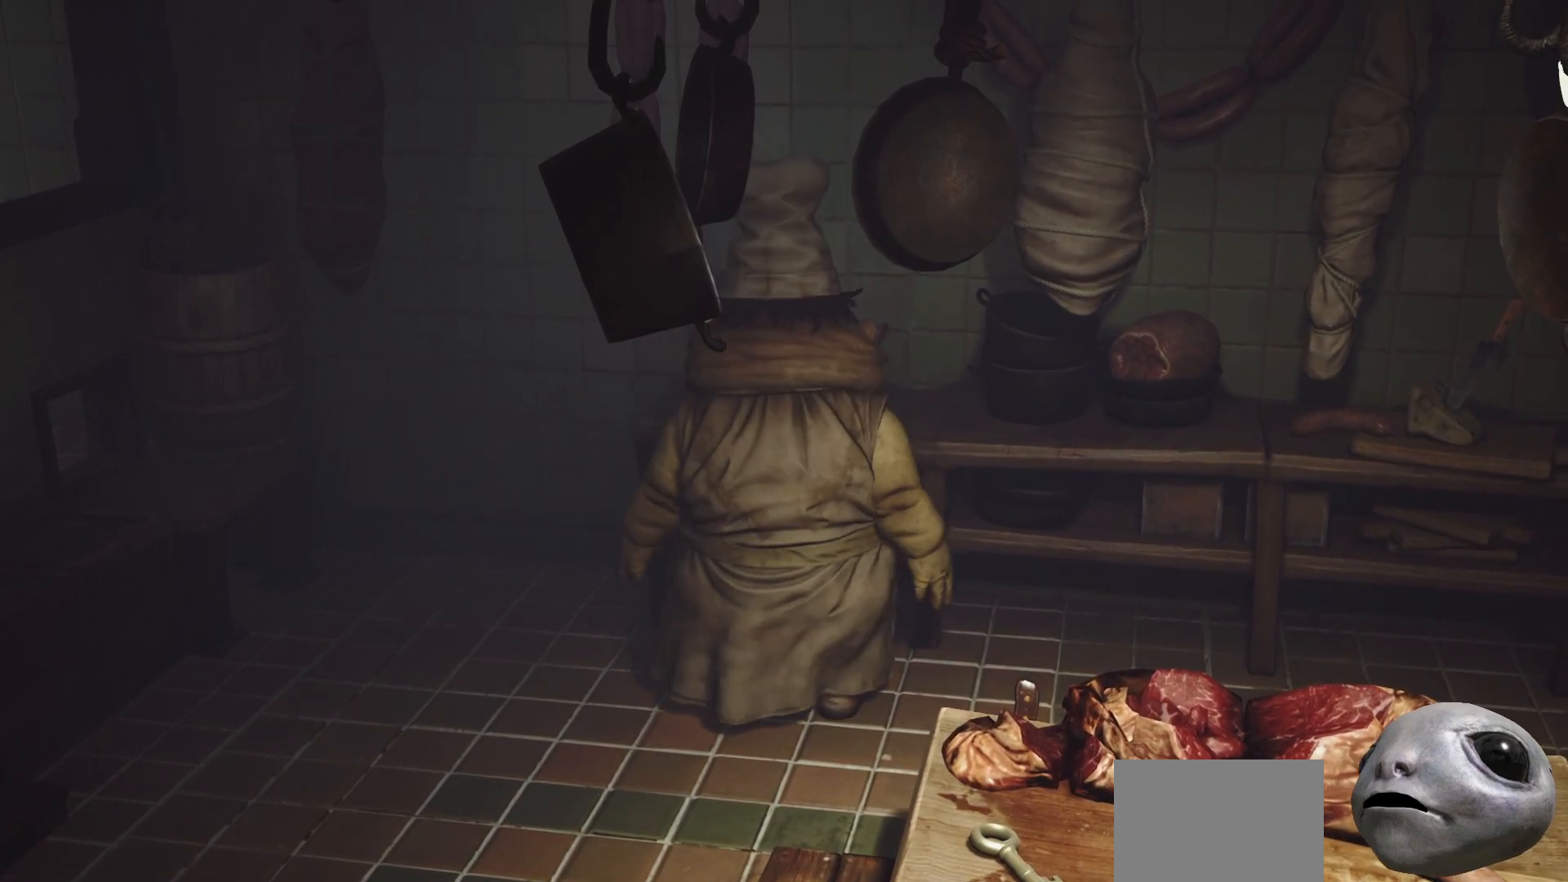
{"buttons": ["L2"], "left_stick": "center", "right_stick": "center", "events": []}
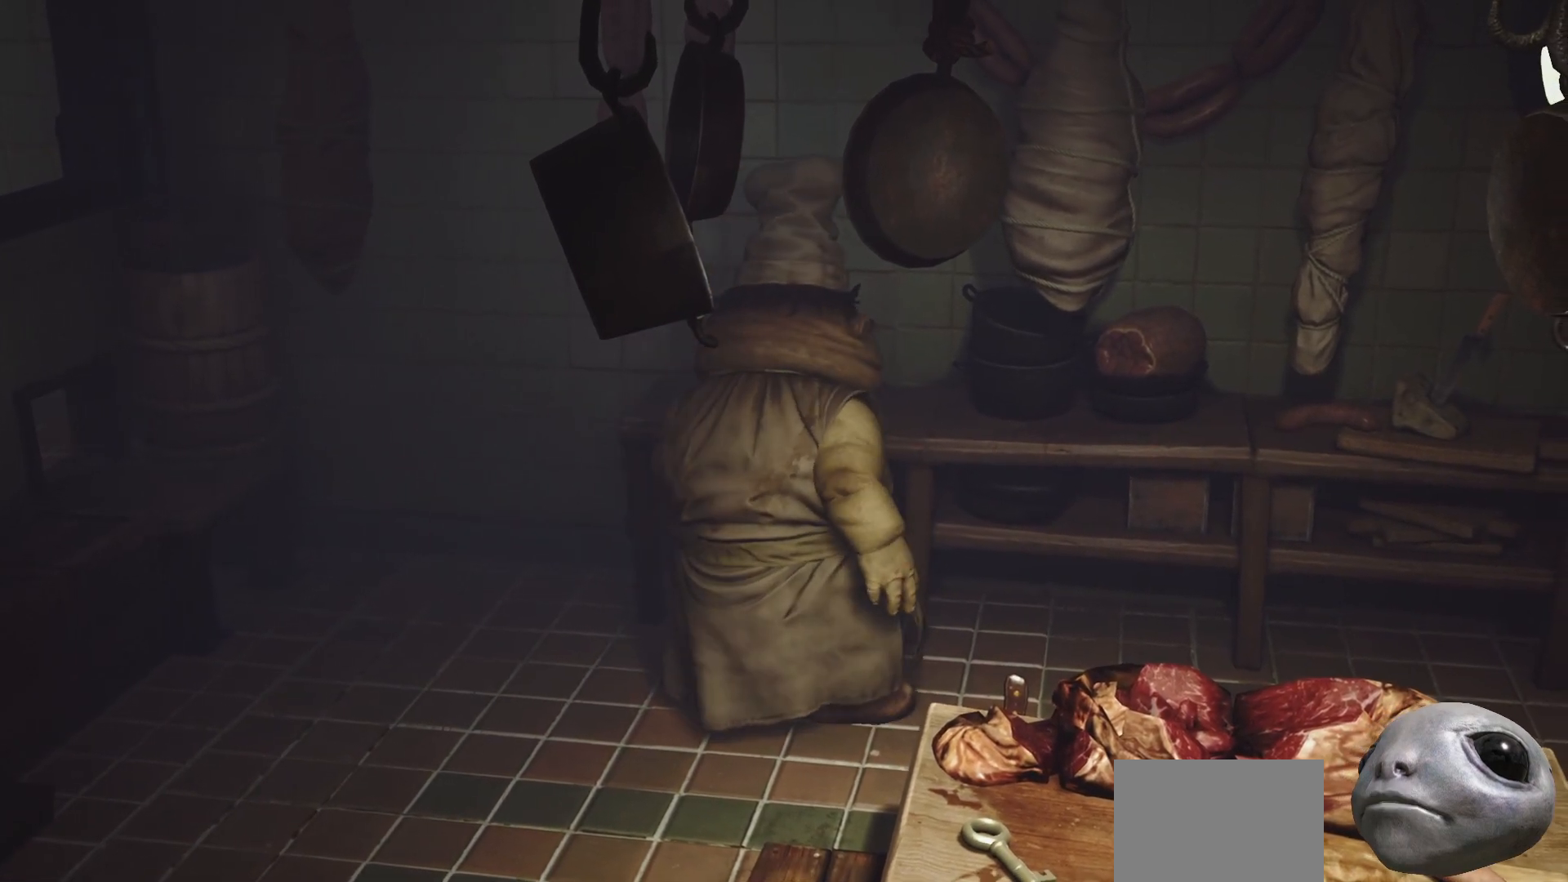
{"buttons": ["L2"], "left_stick": "center", "right_stick": "center", "events": []}
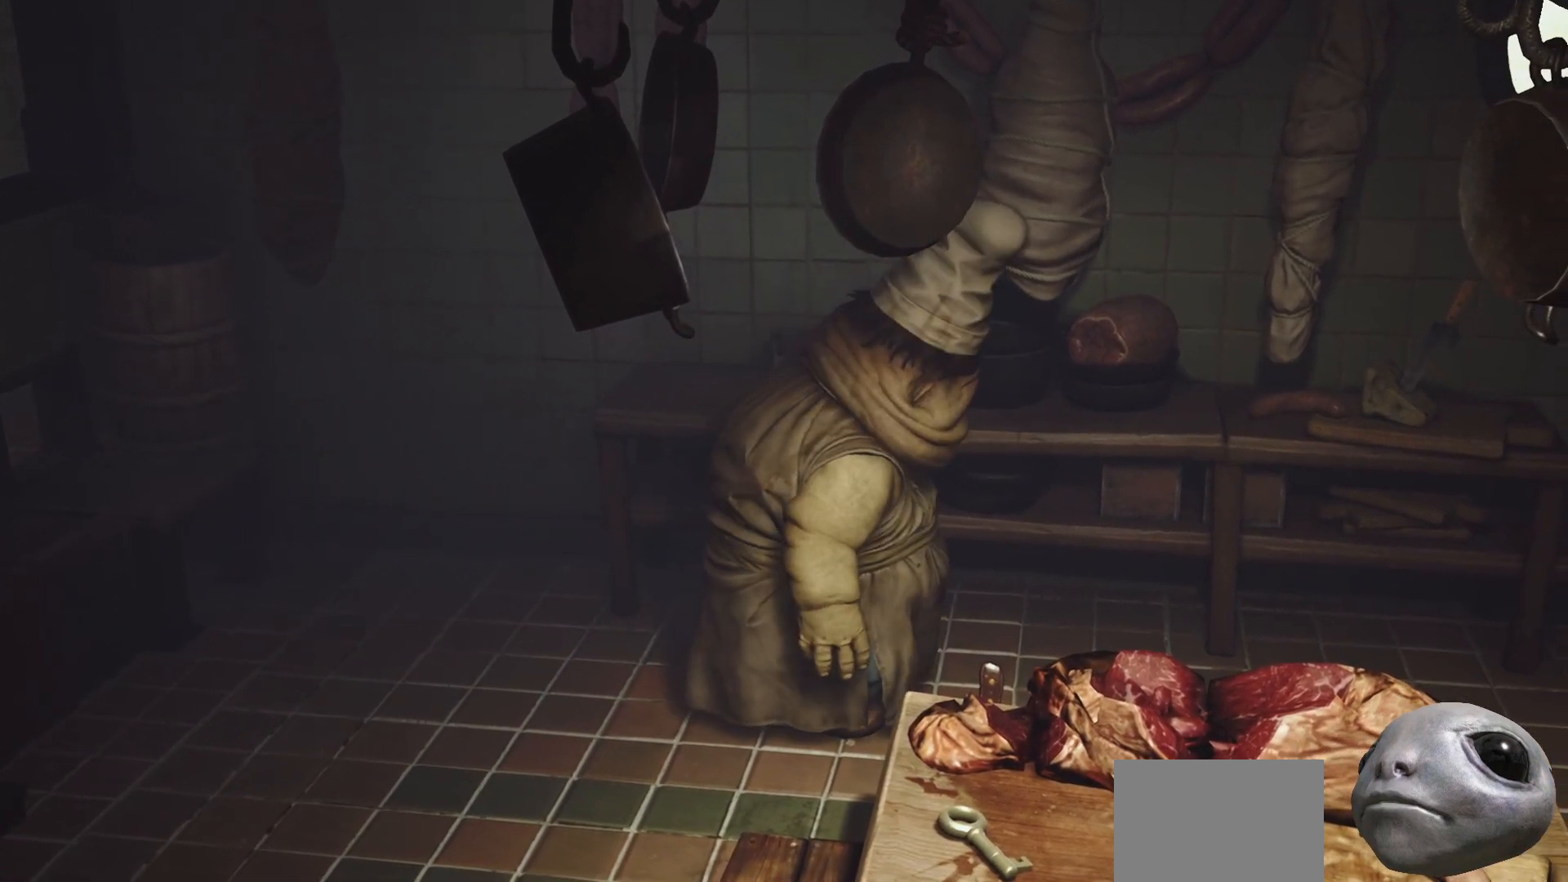
{"buttons": ["X", "L2"], "left_stick": "left", "right_stick": "center", "events": [[100, "left_stick", "left"], [150, "X", "down"]]}
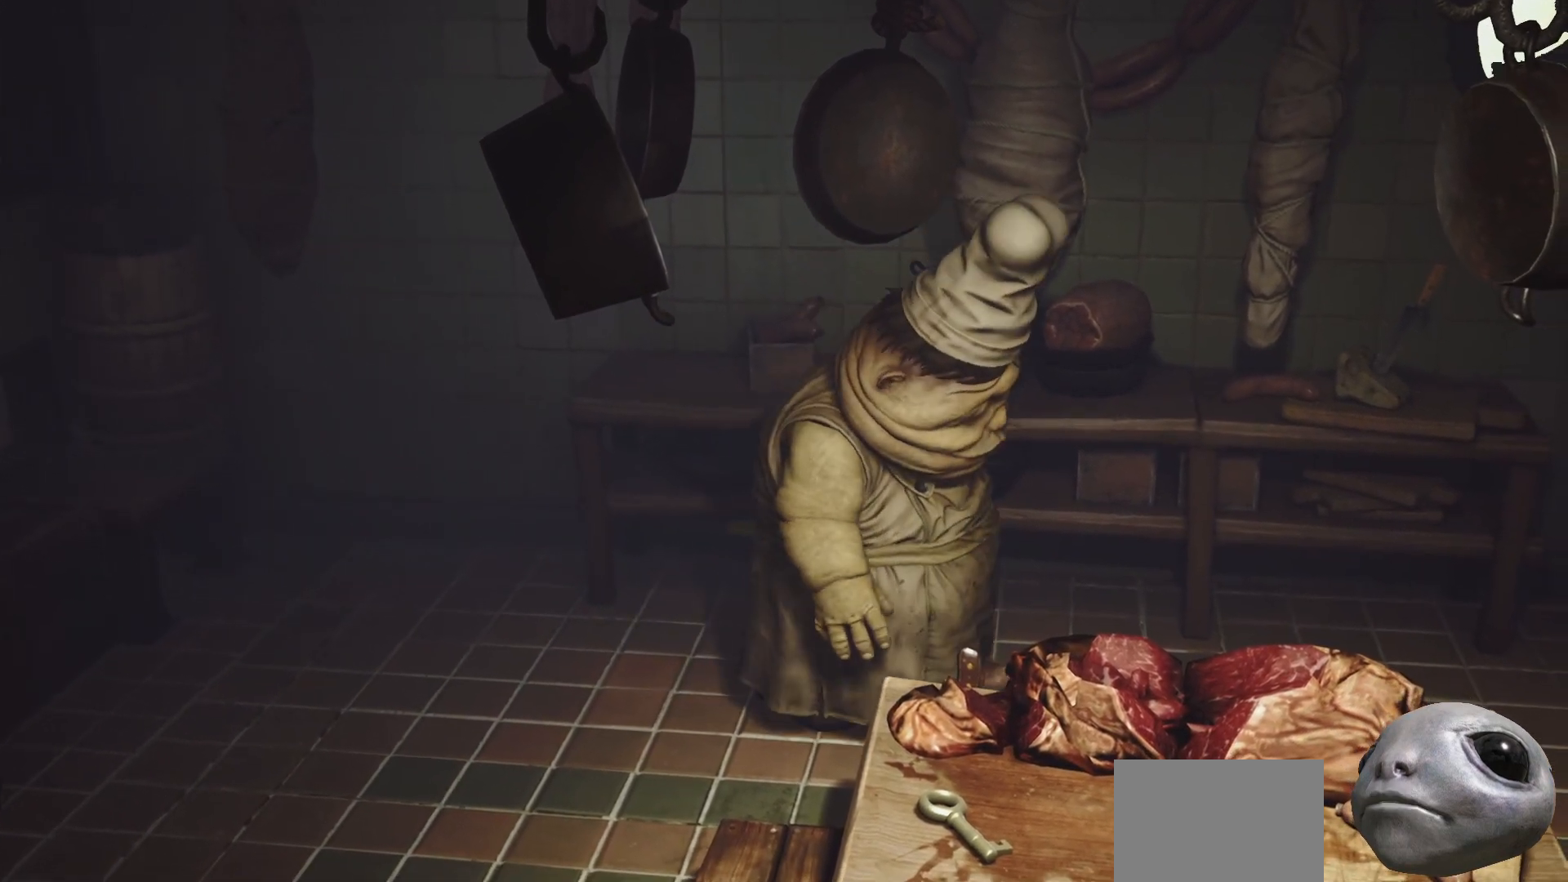
{"buttons": ["X", "L2"], "left_stick": "left", "right_stick": "center", "events": []}
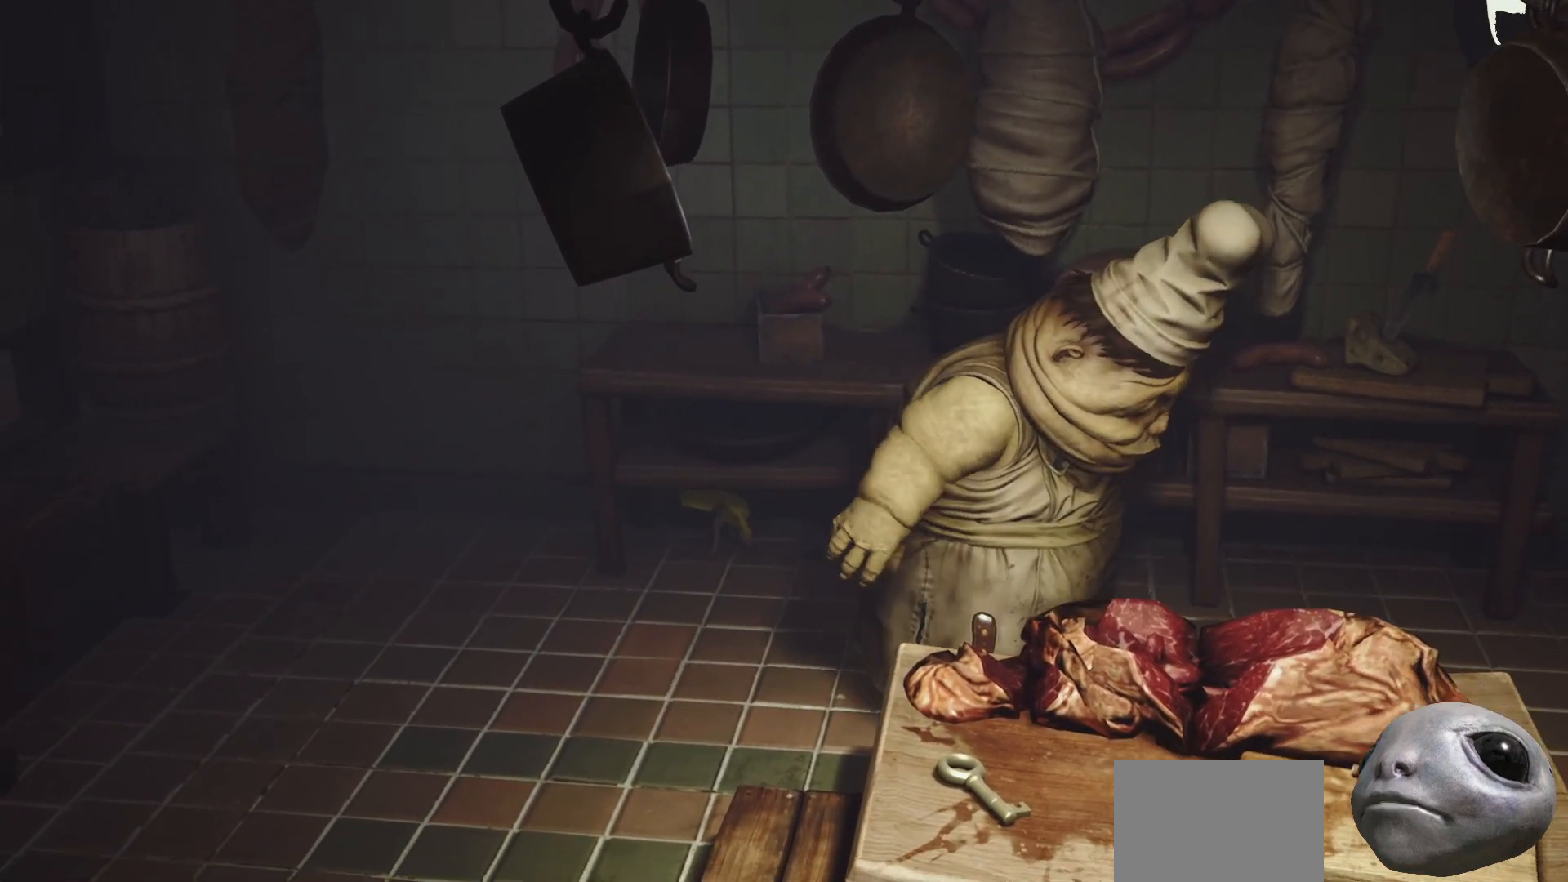
{"buttons": ["X", "L2"], "left_stick": "left", "right_stick": "center", "events": []}
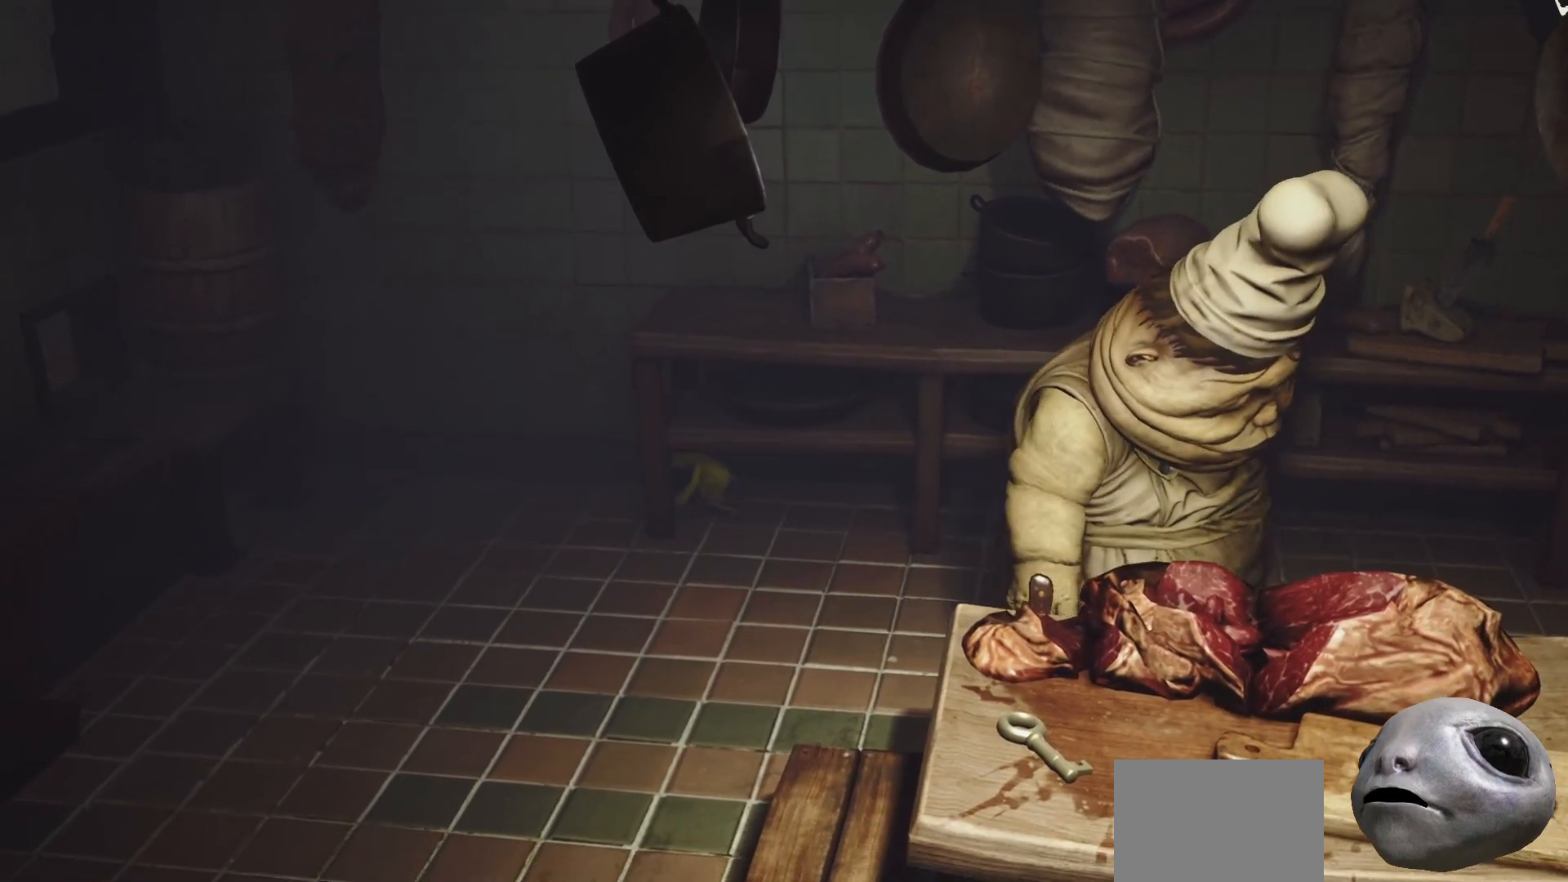
{"buttons": ["X", "L2"], "left_stick": "left", "right_stick": "center", "events": [[150, "left_stick", "down-left"], [317, "left_stick", "left"]]}
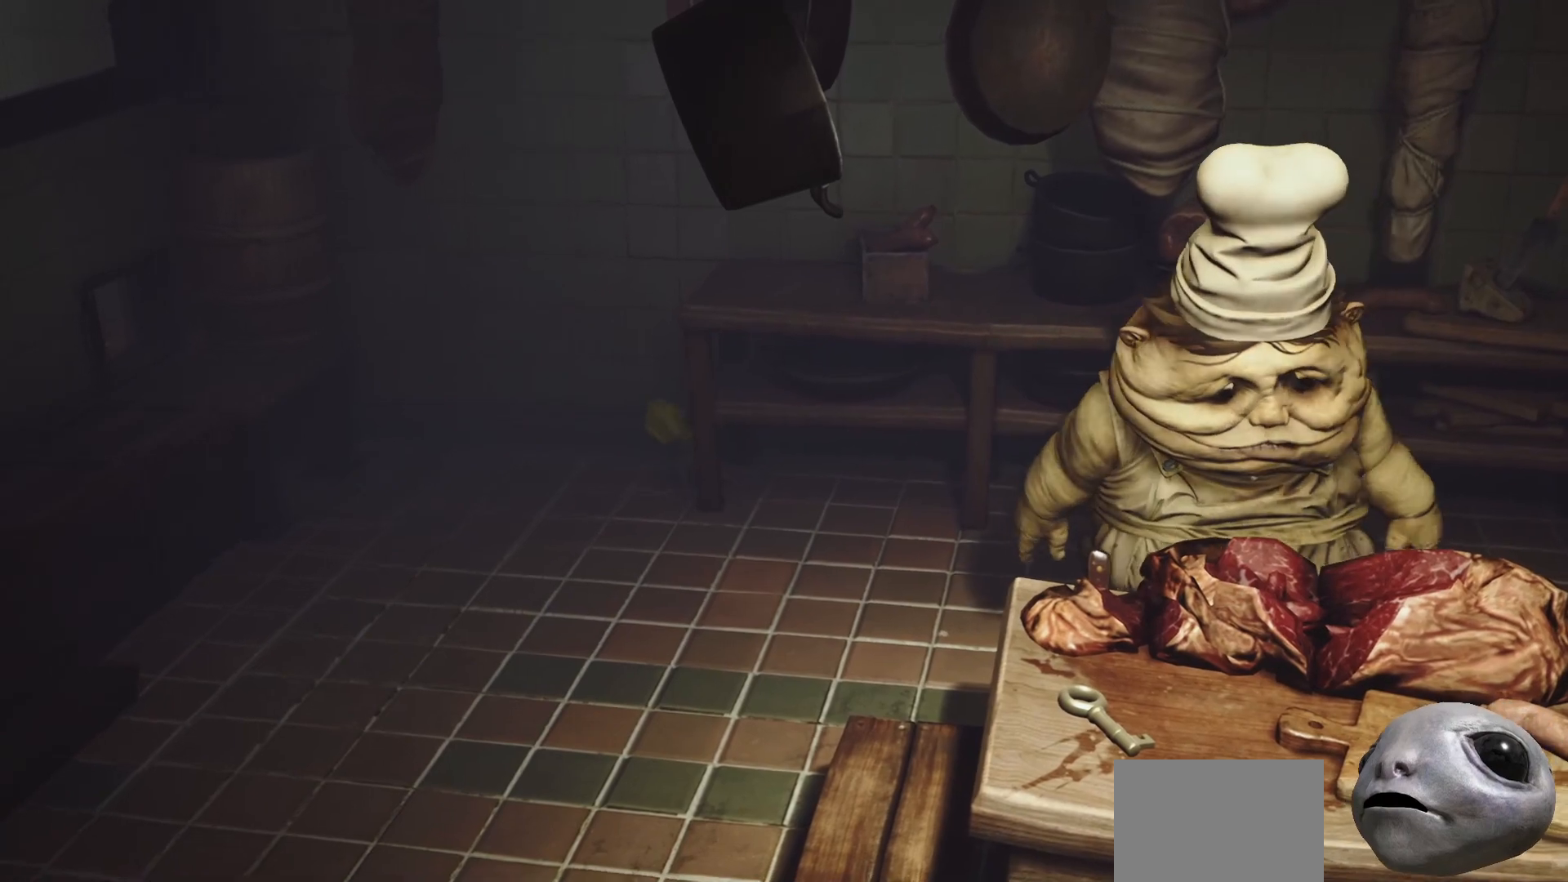
{"buttons": ["X", "L2"], "left_stick": "left", "right_stick": "center", "events": []}
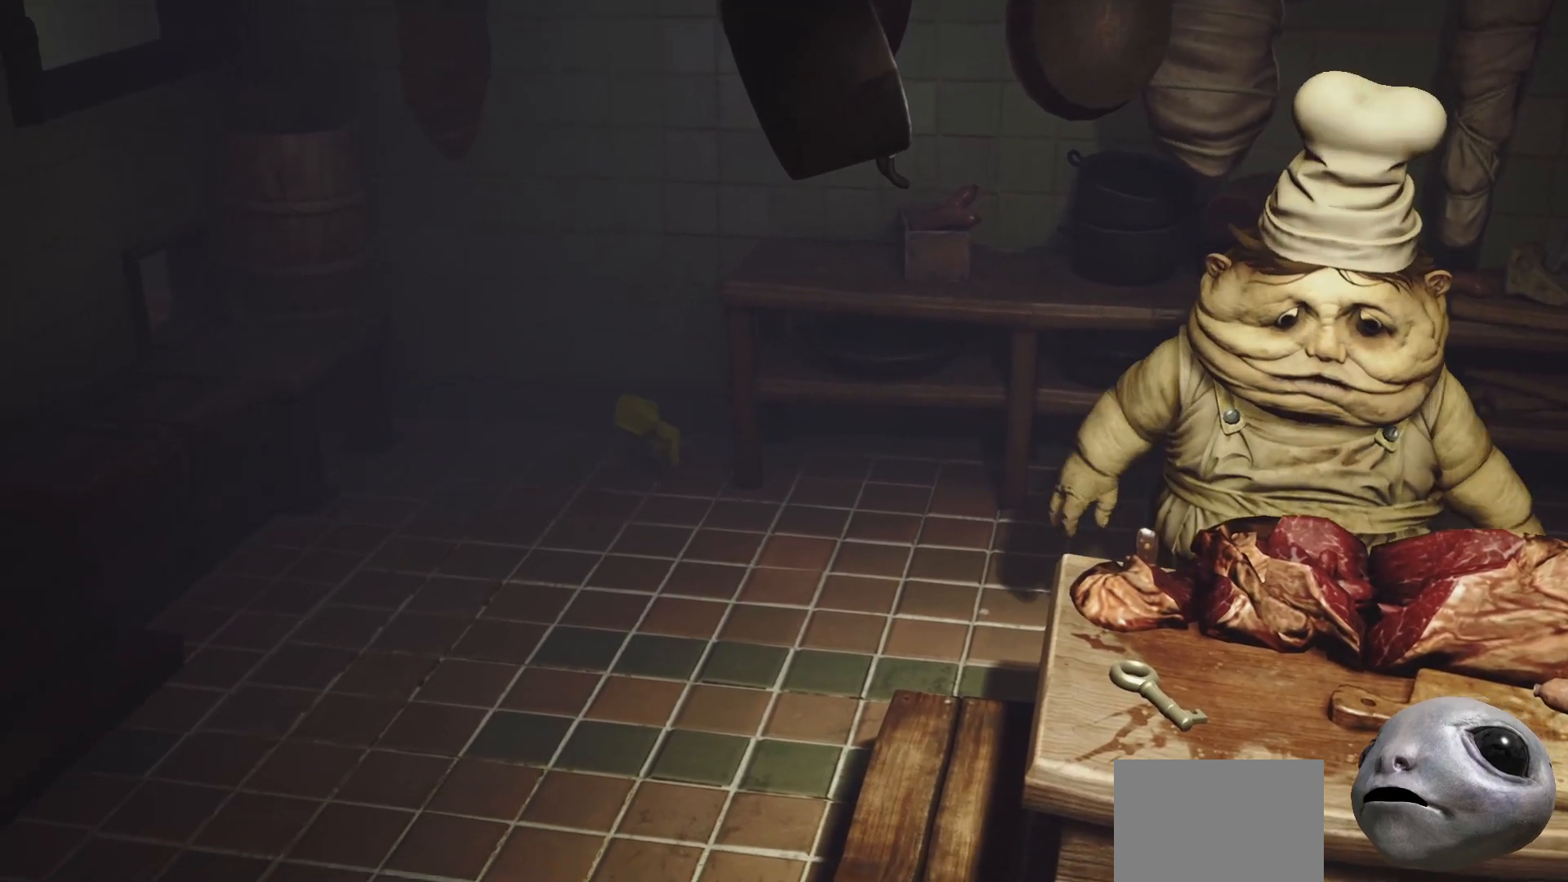
{"buttons": ["X", "L2"], "left_stick": "left", "right_stick": "center", "events": []}
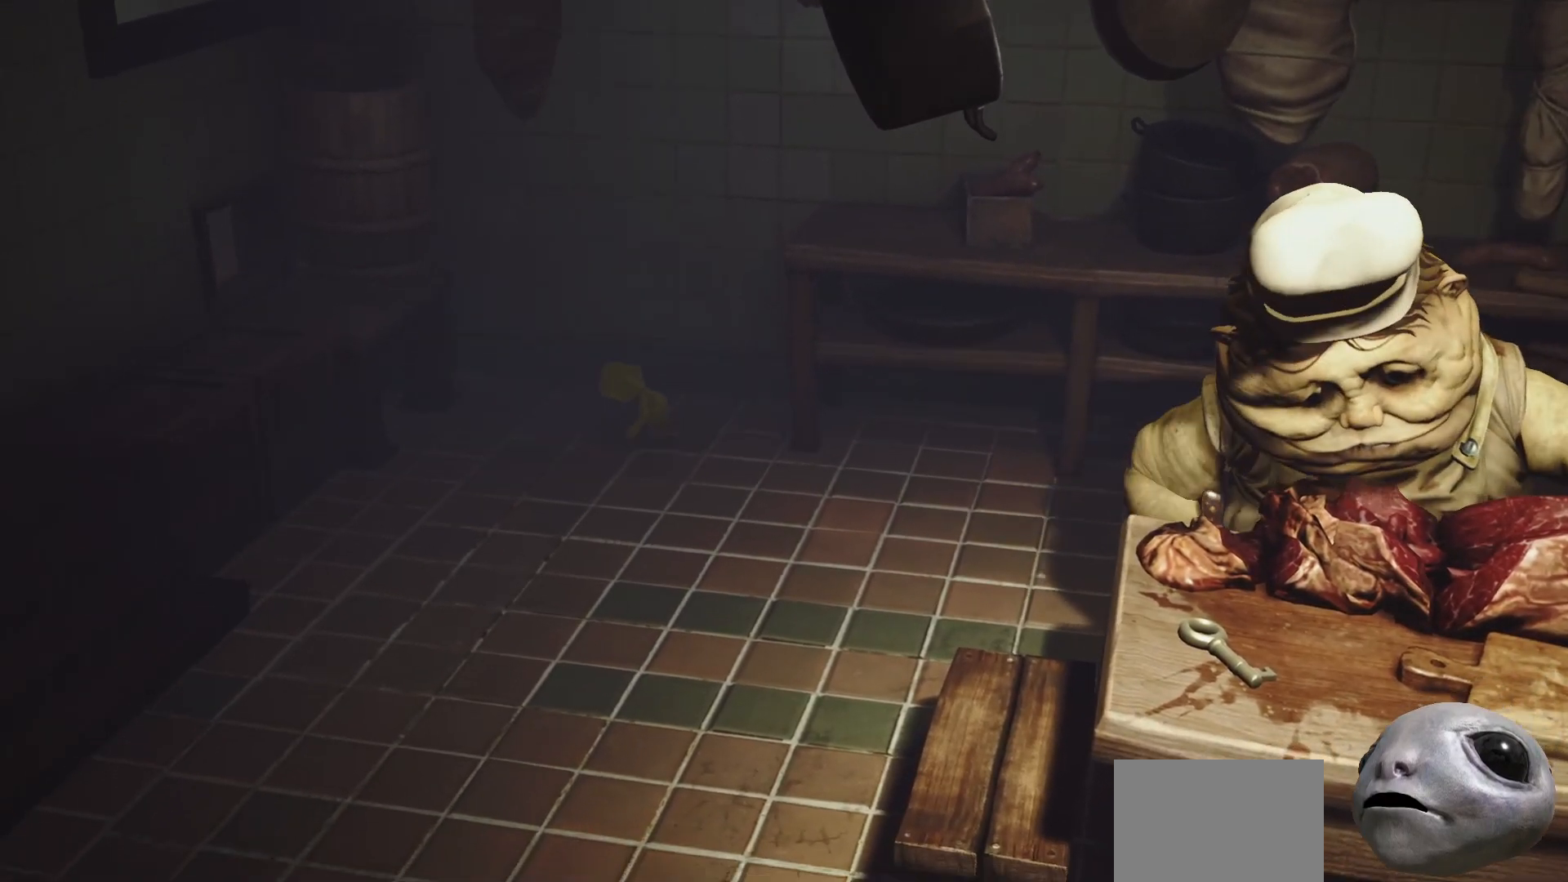
{"buttons": ["X", "L2"], "left_stick": "left", "right_stick": "center", "events": []}
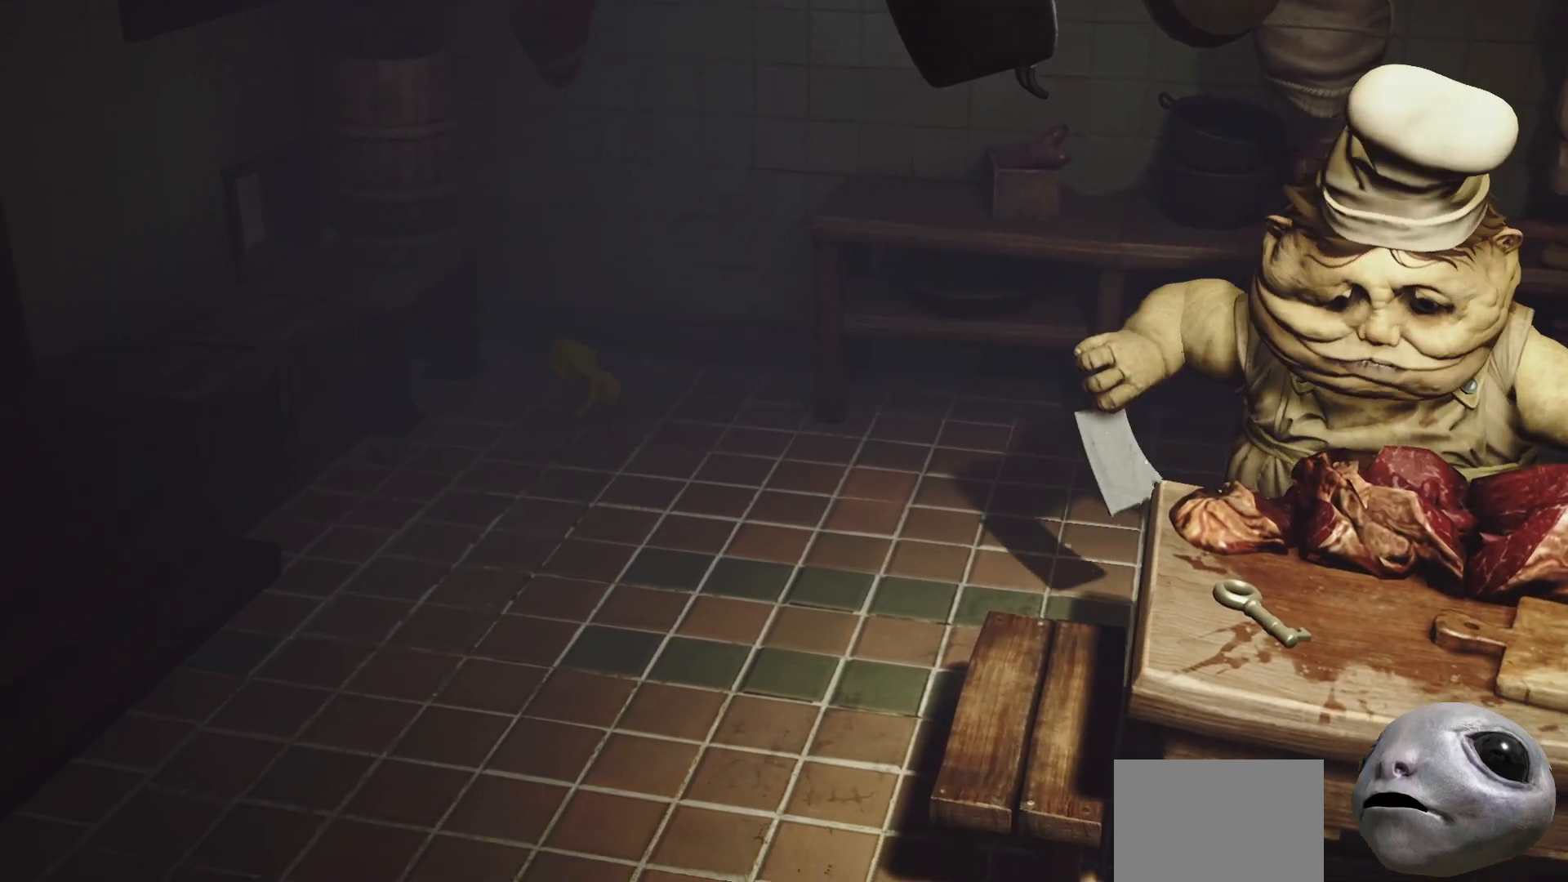
{"buttons": ["X", "L2"], "left_stick": "left", "right_stick": "center", "events": []}
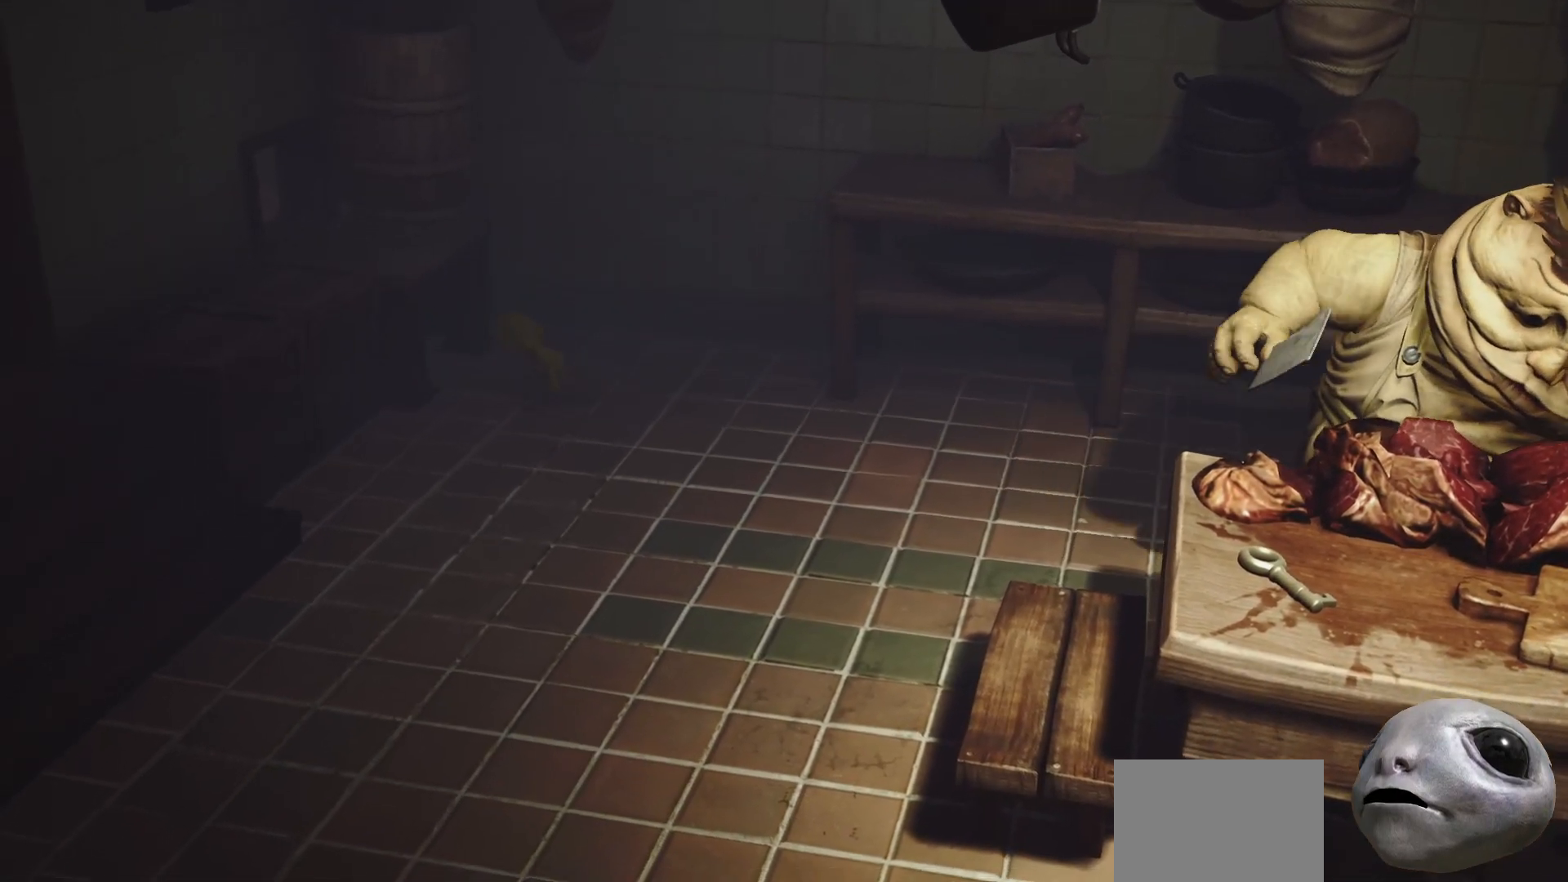
{"buttons": ["X", "R2"], "left_stick": "up-left", "right_stick": "center", "events": [[17, "A", "down"], [17, "R2", "down"], [250, "L2", "up"], [333, "left_stick", "up-left"], [367, "A", "up"]]}